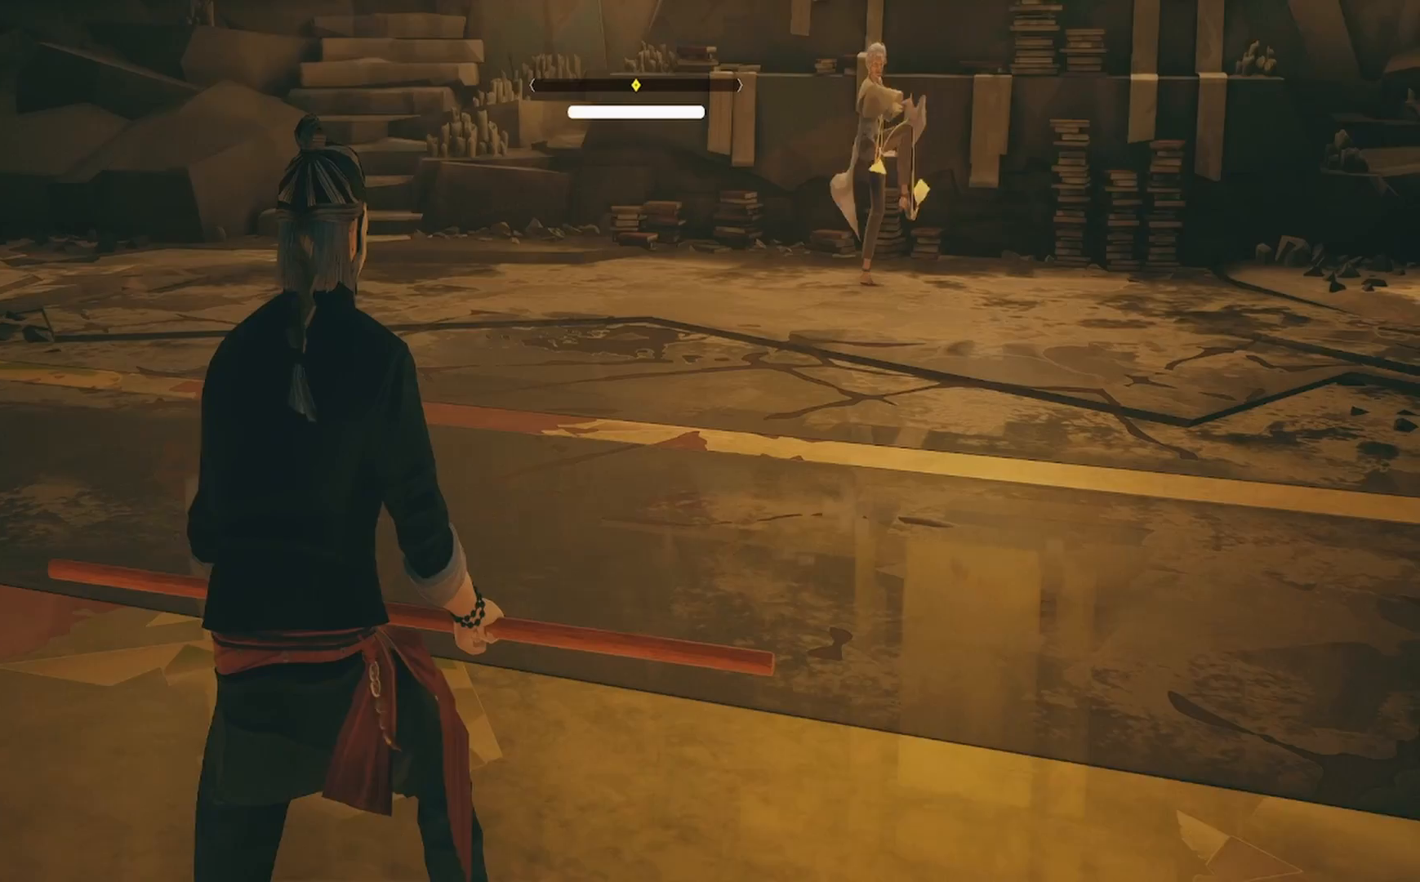
Gameplay with a controller (PlayStation layout); each line is a JSON object with the inputs held at the frame after it. "events" lists button and stick changes between this image and that frame as [ms after this image, input, new state], when the widget could be followed in between. Not read: R1.
{"buttons": ["L1"], "left_stick": "left", "right_stick": "center", "events": [[467, "left_stick", "left"]]}
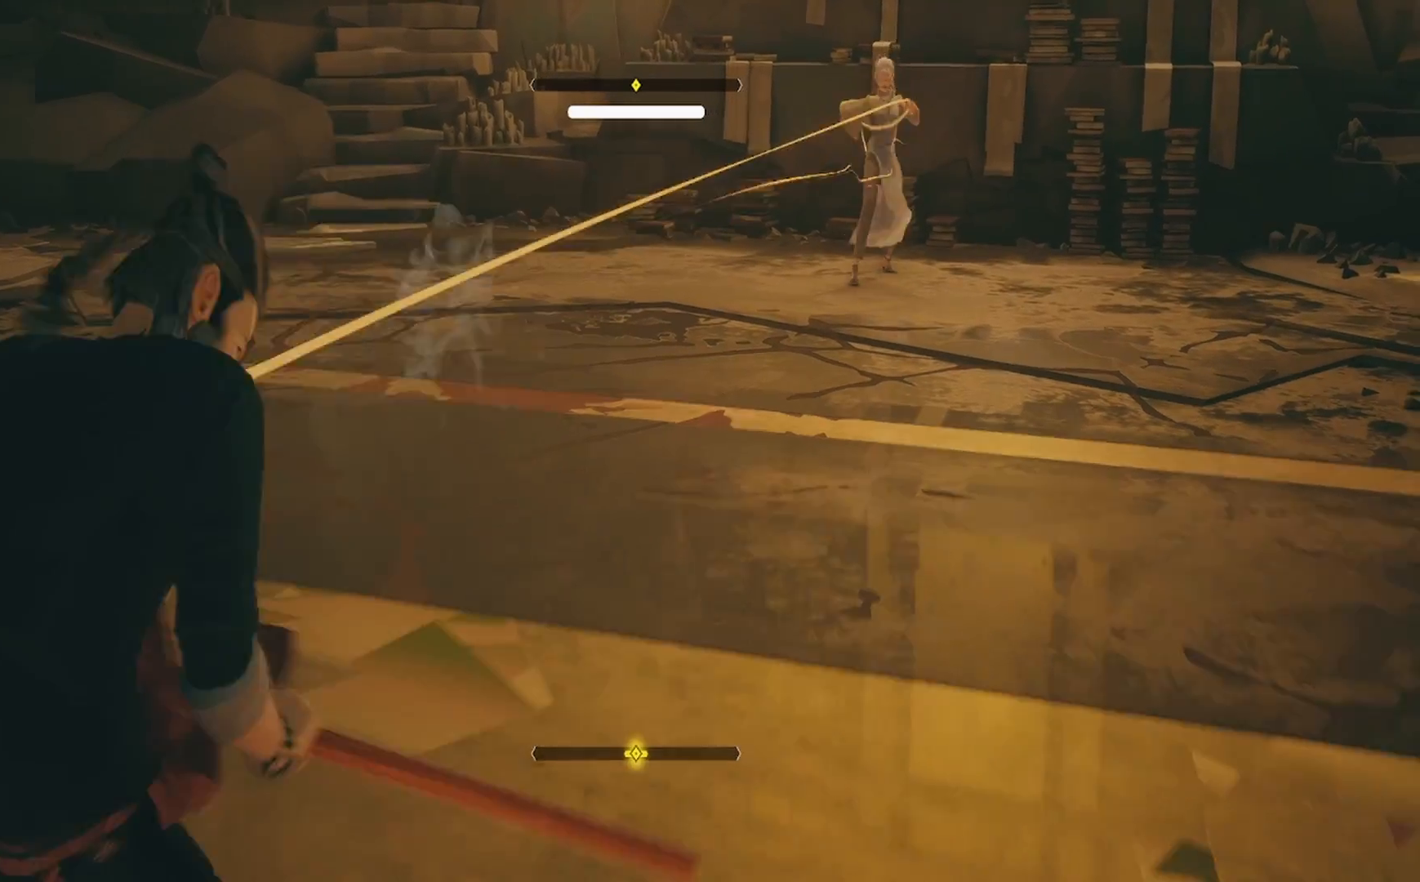
{"buttons": ["L1"], "left_stick": "center", "right_stick": "center", "events": [[183, "left_stick", "center"]]}
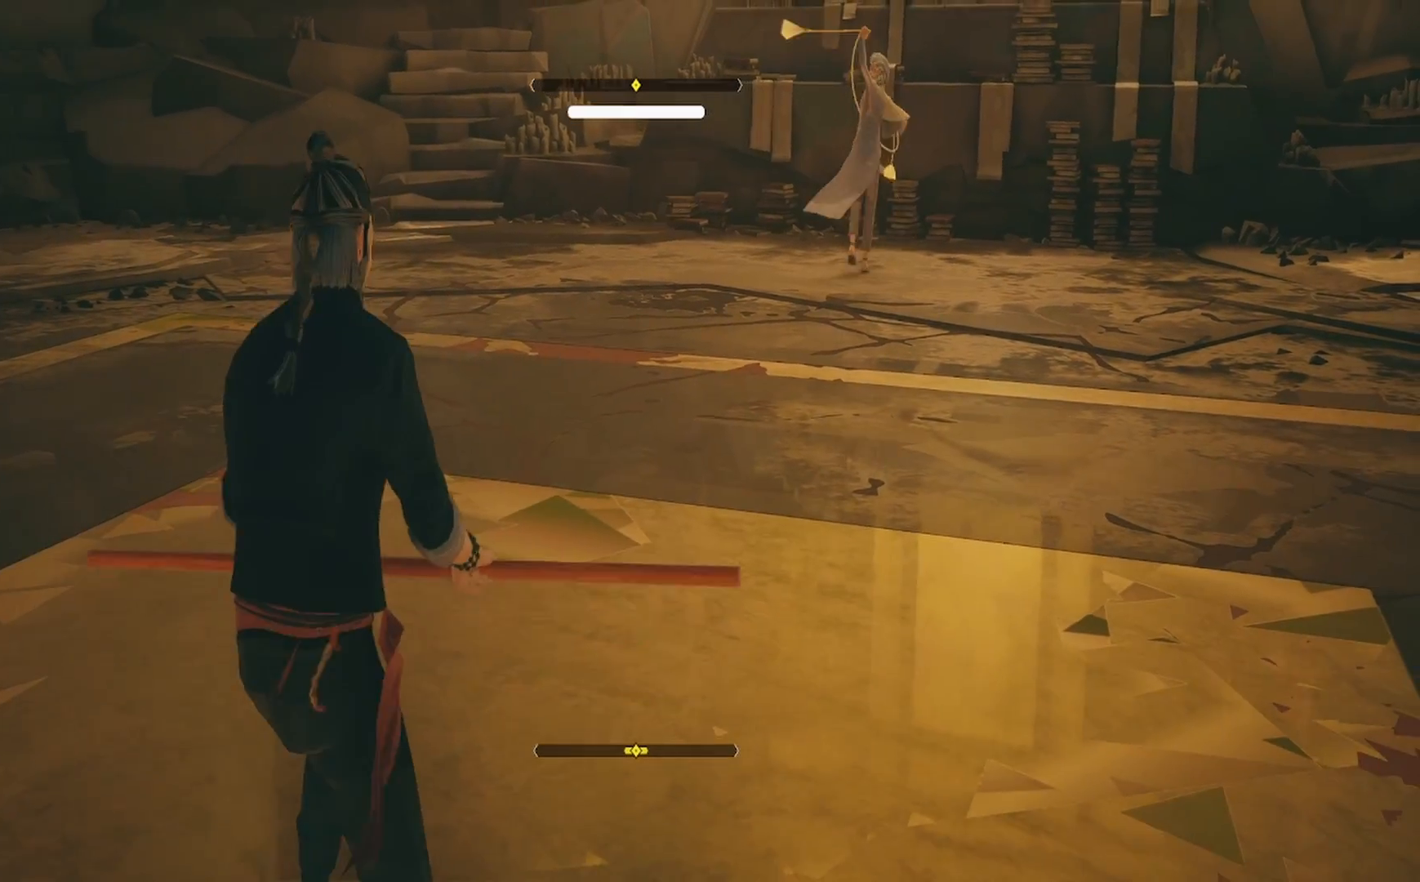
{"buttons": ["L1"], "left_stick": "center", "right_stick": "center", "events": [[17, "L1", "up"], [117, "left_stick", "up"], [167, "R2", "down"], [300, "R2", "up"], [417, "left_stick", "center"], [500, "L1", "down"]]}
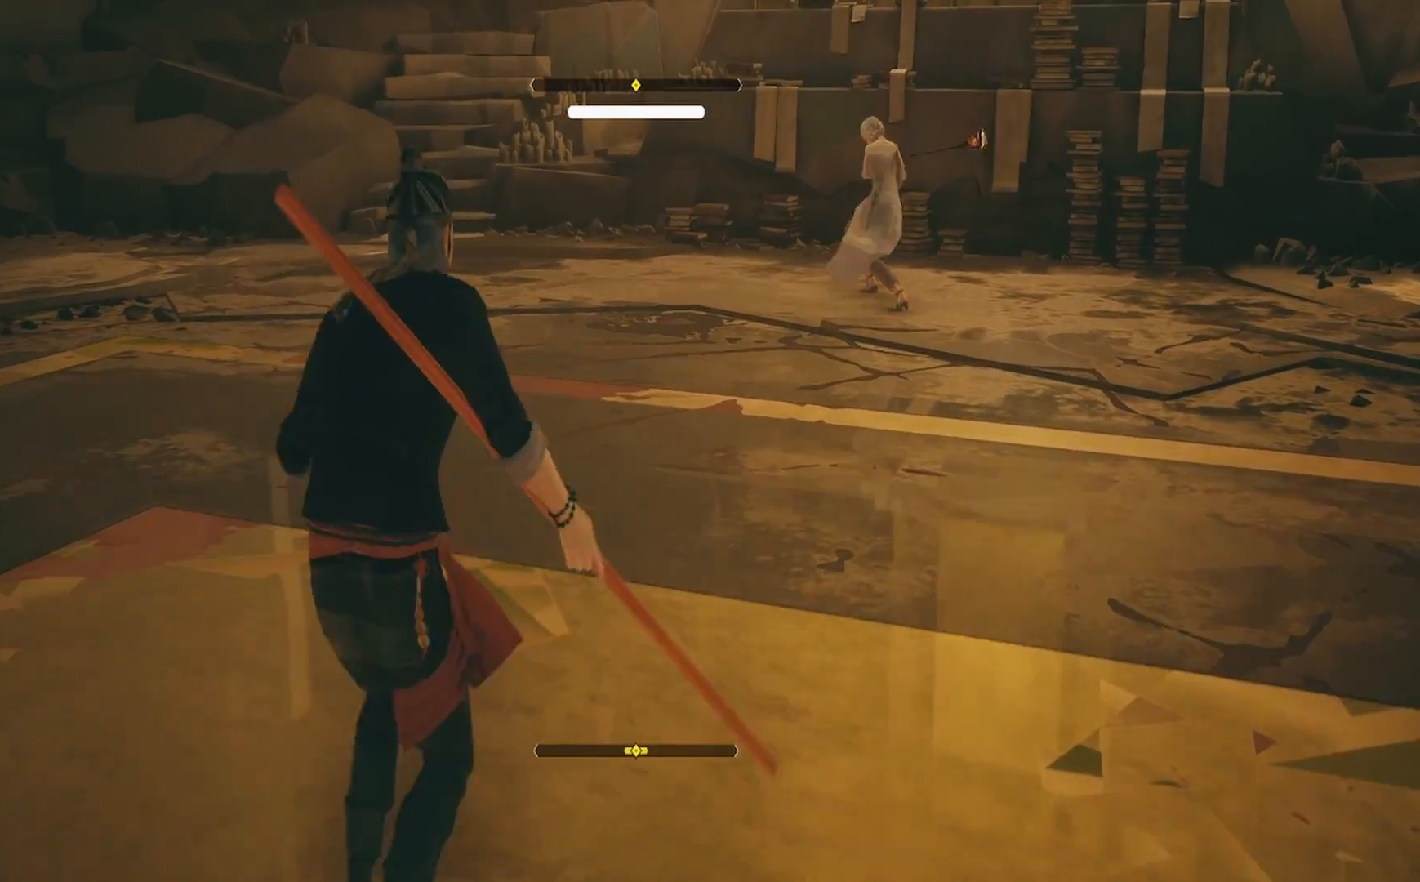
{"buttons": ["L1"], "left_stick": "center", "right_stick": "center", "events": [[200, "left_stick", "left"], [367, "left_stick", "center"]]}
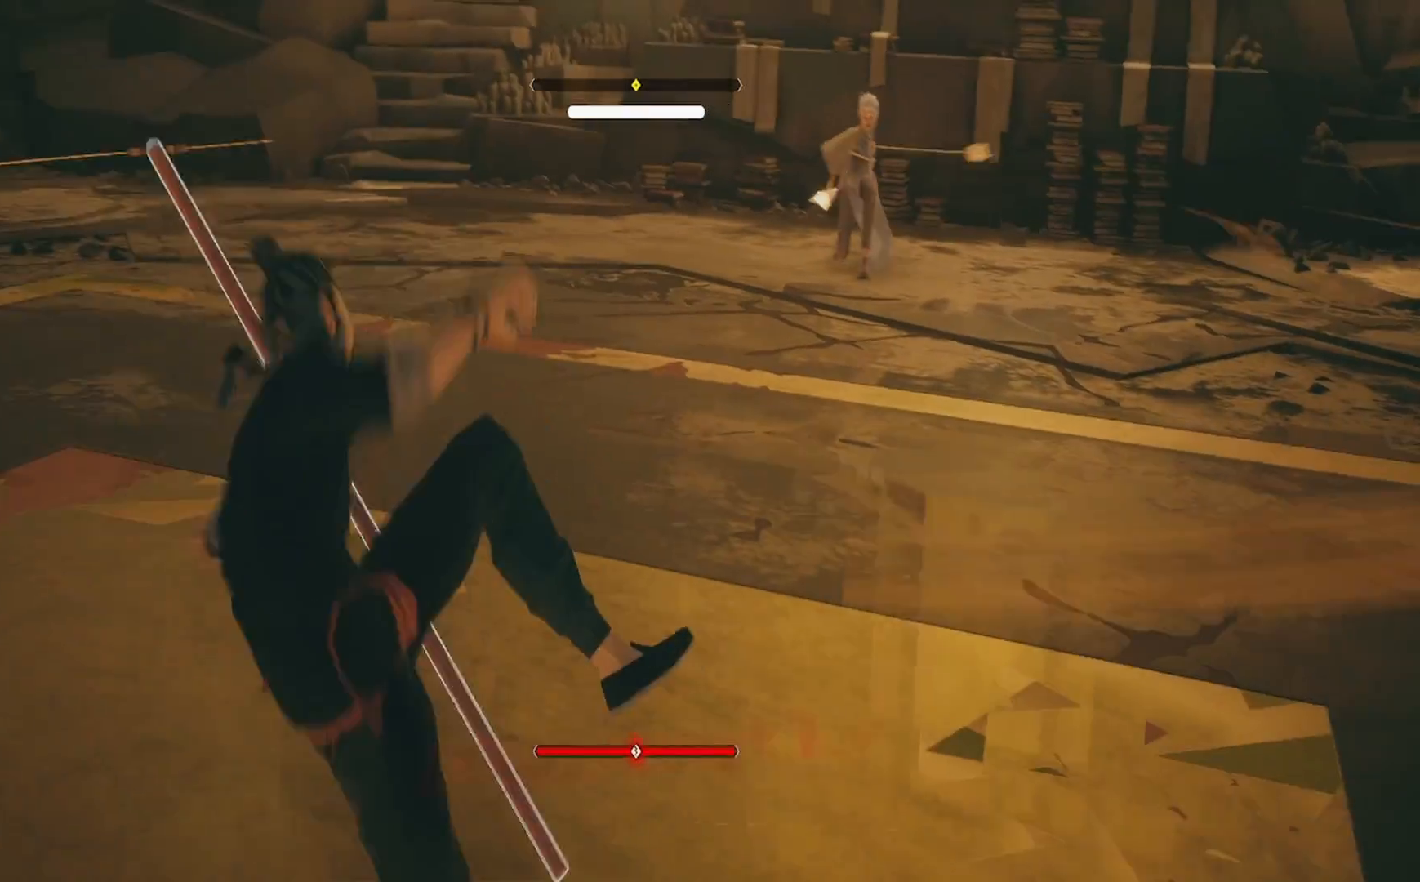
{"buttons": ["CIRCLE"], "left_stick": "left", "right_stick": "center", "events": [[250, "L1", "up"], [450, "left_stick", "left"], [467, "CIRCLE", "down"]]}
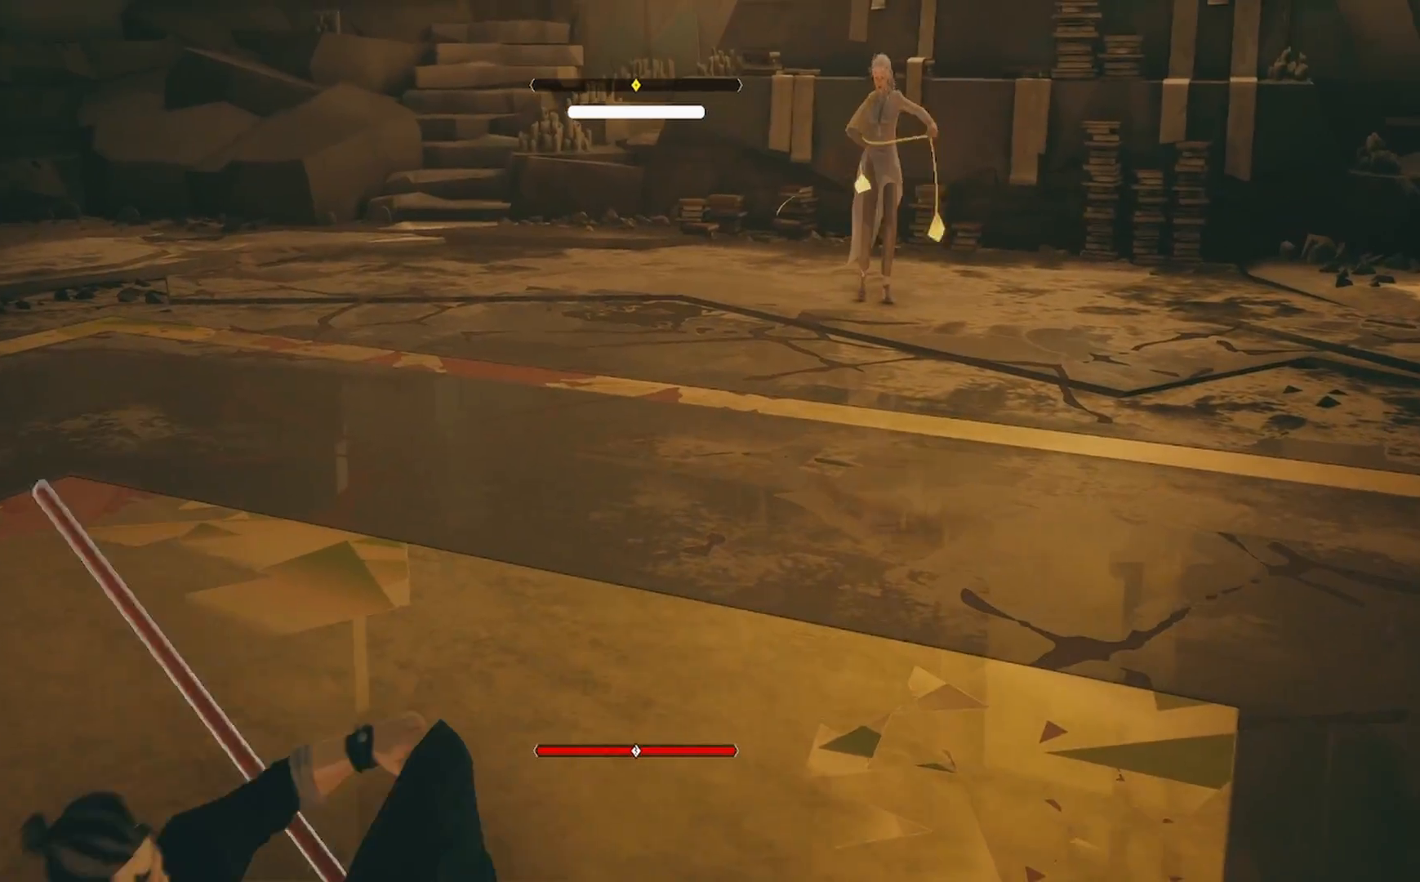
{"buttons": [], "left_stick": "up-left", "right_stick": "center", "events": [[67, "CIRCLE", "up"], [133, "CIRCLE", "down"], [167, "left_stick", "center"], [217, "CIRCLE", "up"], [250, "left_stick", "left"], [417, "left_stick", "up-left"]]}
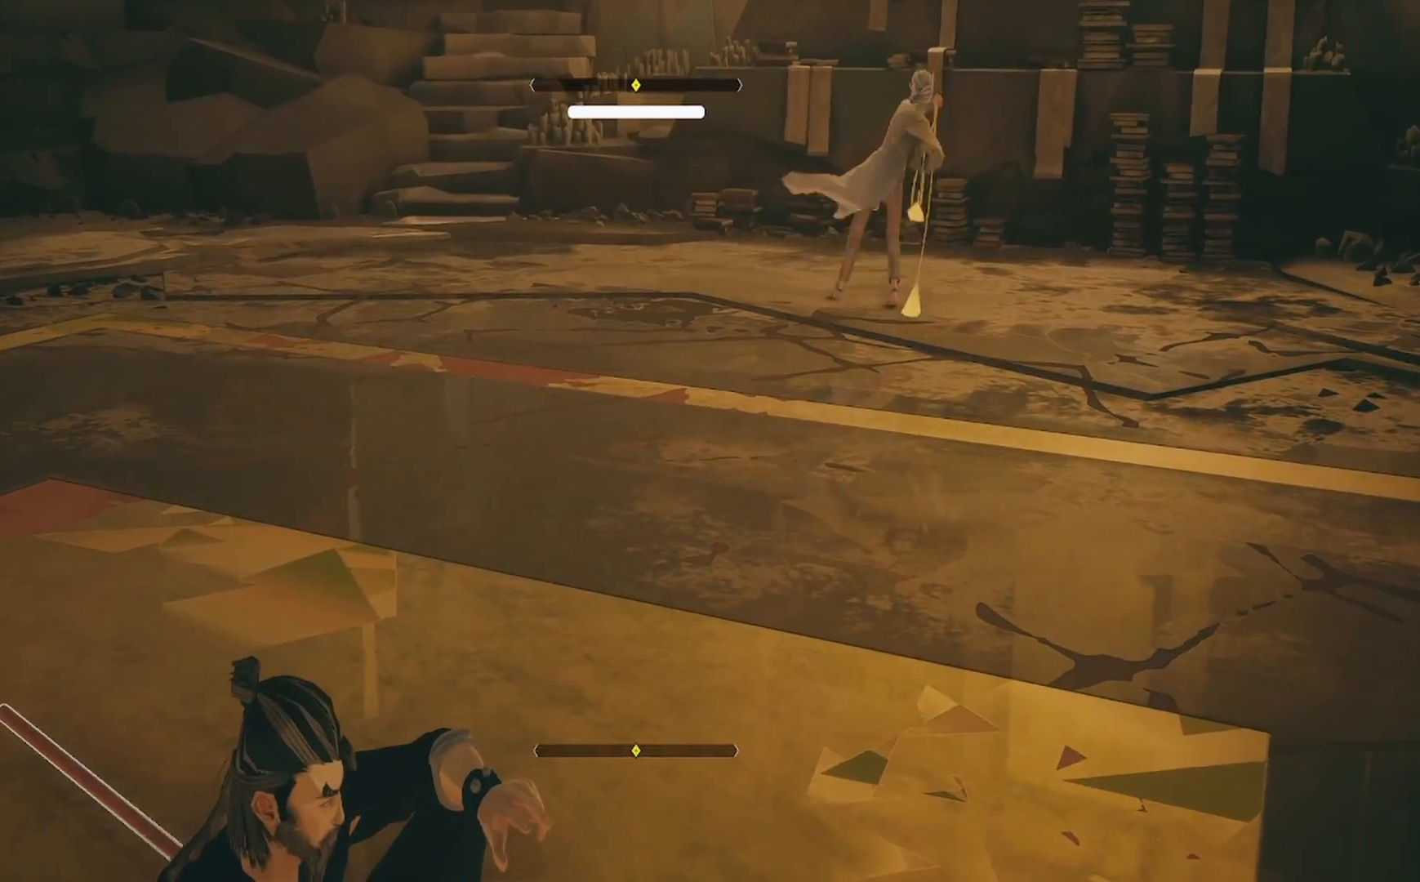
{"buttons": ["CIRCLE", "L1"], "left_stick": "up-left", "right_stick": "center", "events": [[200, "CIRCLE", "down"], [250, "CIRCLE", "up"], [283, "CIRCLE", "down"], [283, "L1", "down"], [367, "CIRCLE", "up"], [433, "CIRCLE", "down"]]}
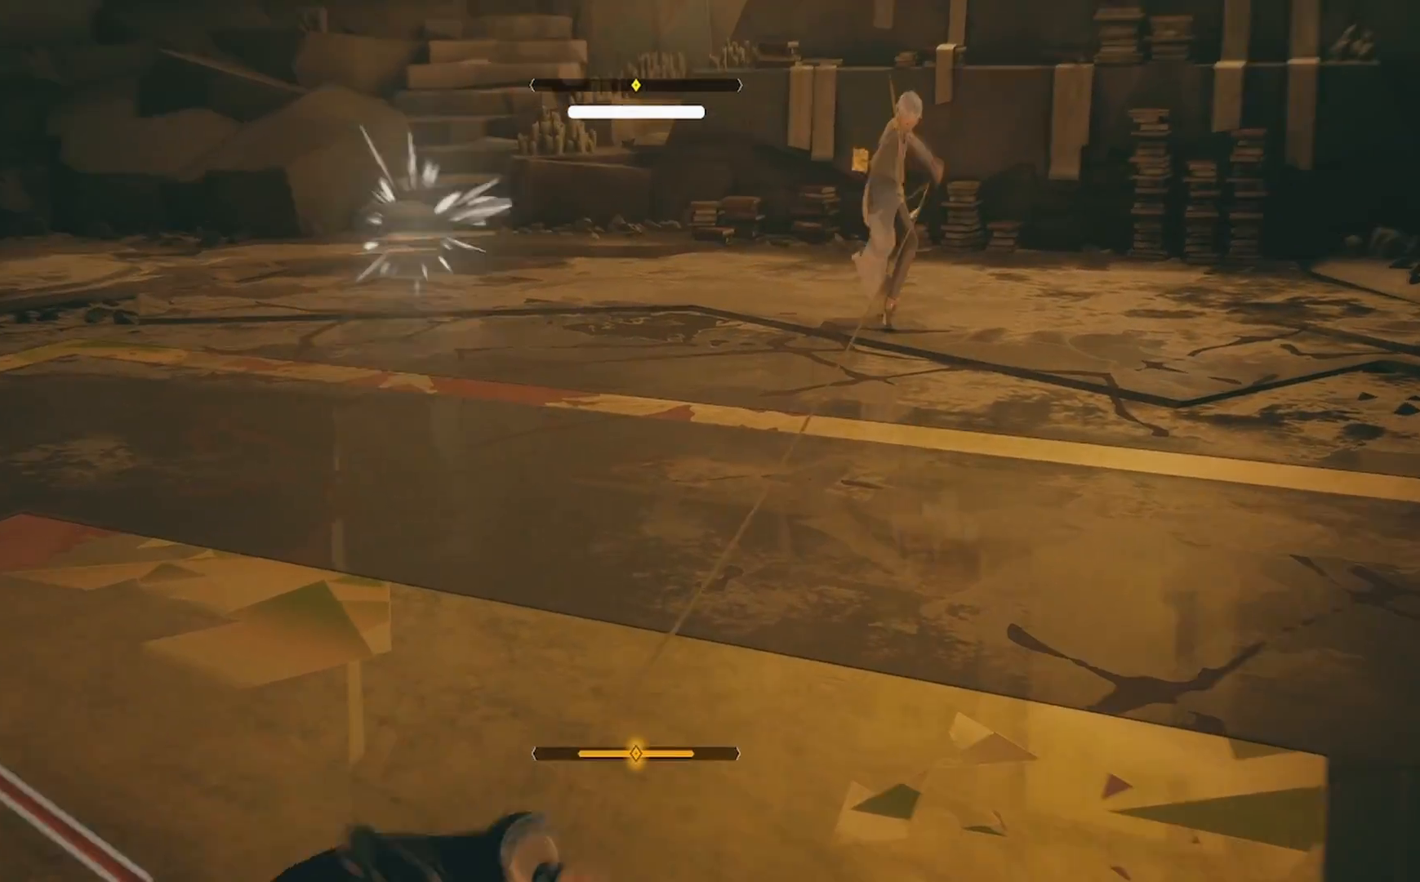
{"buttons": [], "left_stick": "up", "right_stick": "center", "events": [[33, "CIRCLE", "up"], [100, "L1", "up"], [133, "CIRCLE", "down"], [133, "L1", "down"], [200, "CIRCLE", "up"], [233, "L1", "up"], [450, "left_stick", "up"]]}
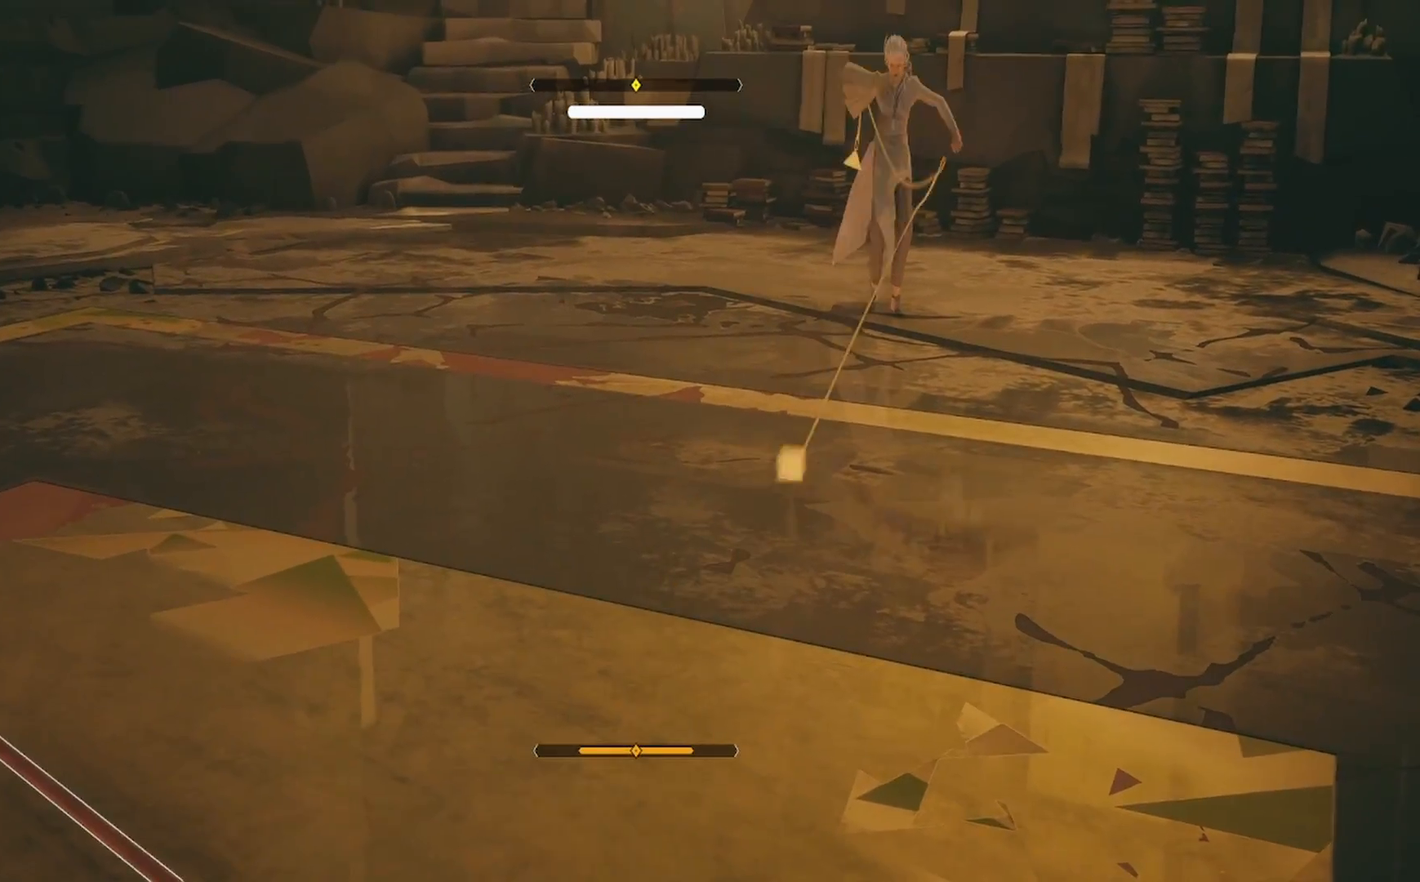
{"buttons": [], "left_stick": "up-left", "right_stick": "center", "events": [[117, "left_stick", "up-left"]]}
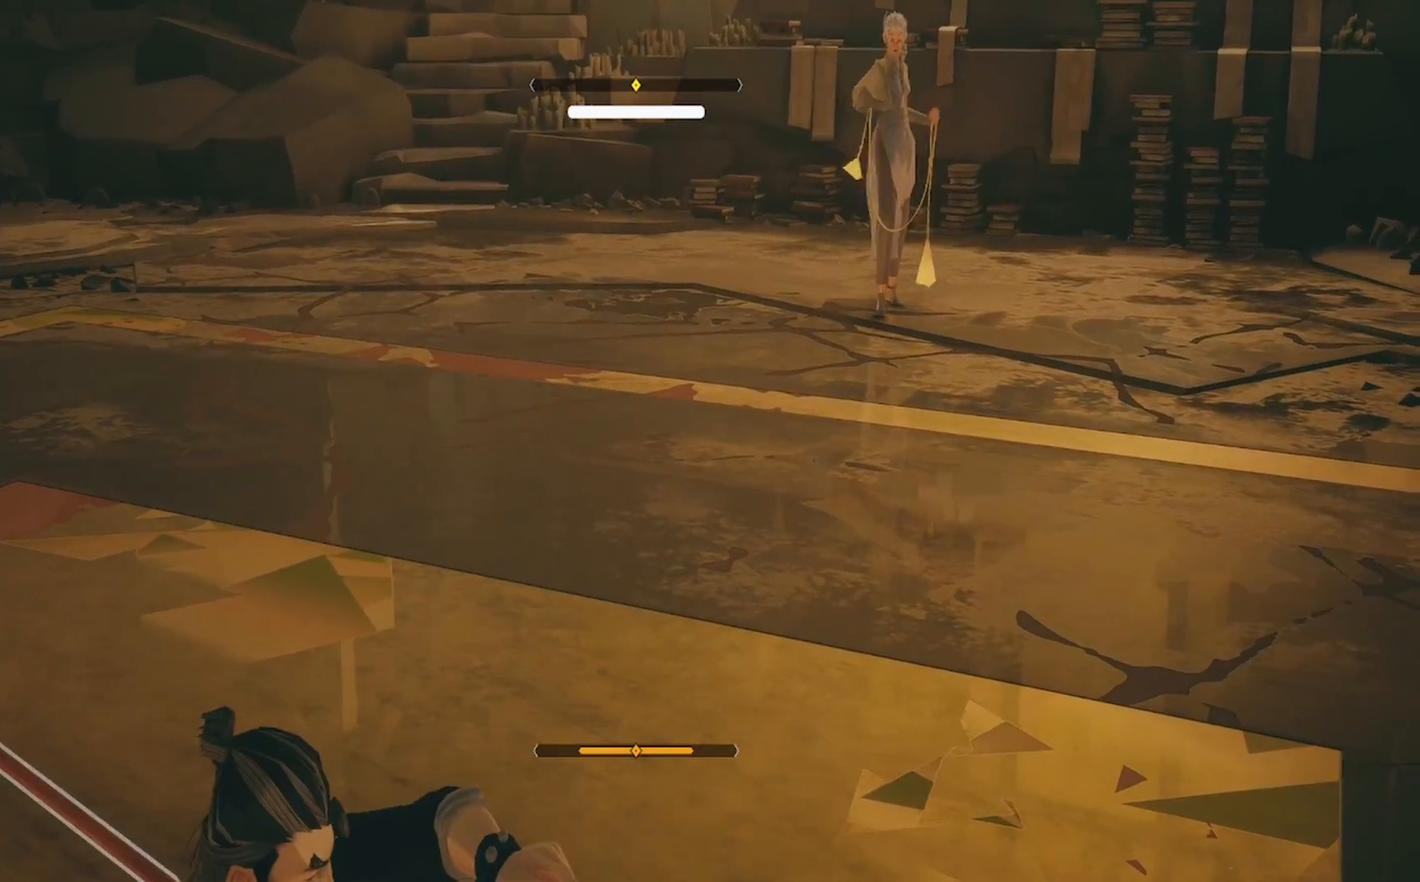
{"buttons": [], "left_stick": "up-left", "right_stick": "center", "events": [[267, "CIRCLE", "down"], [317, "CIRCLE", "up"]]}
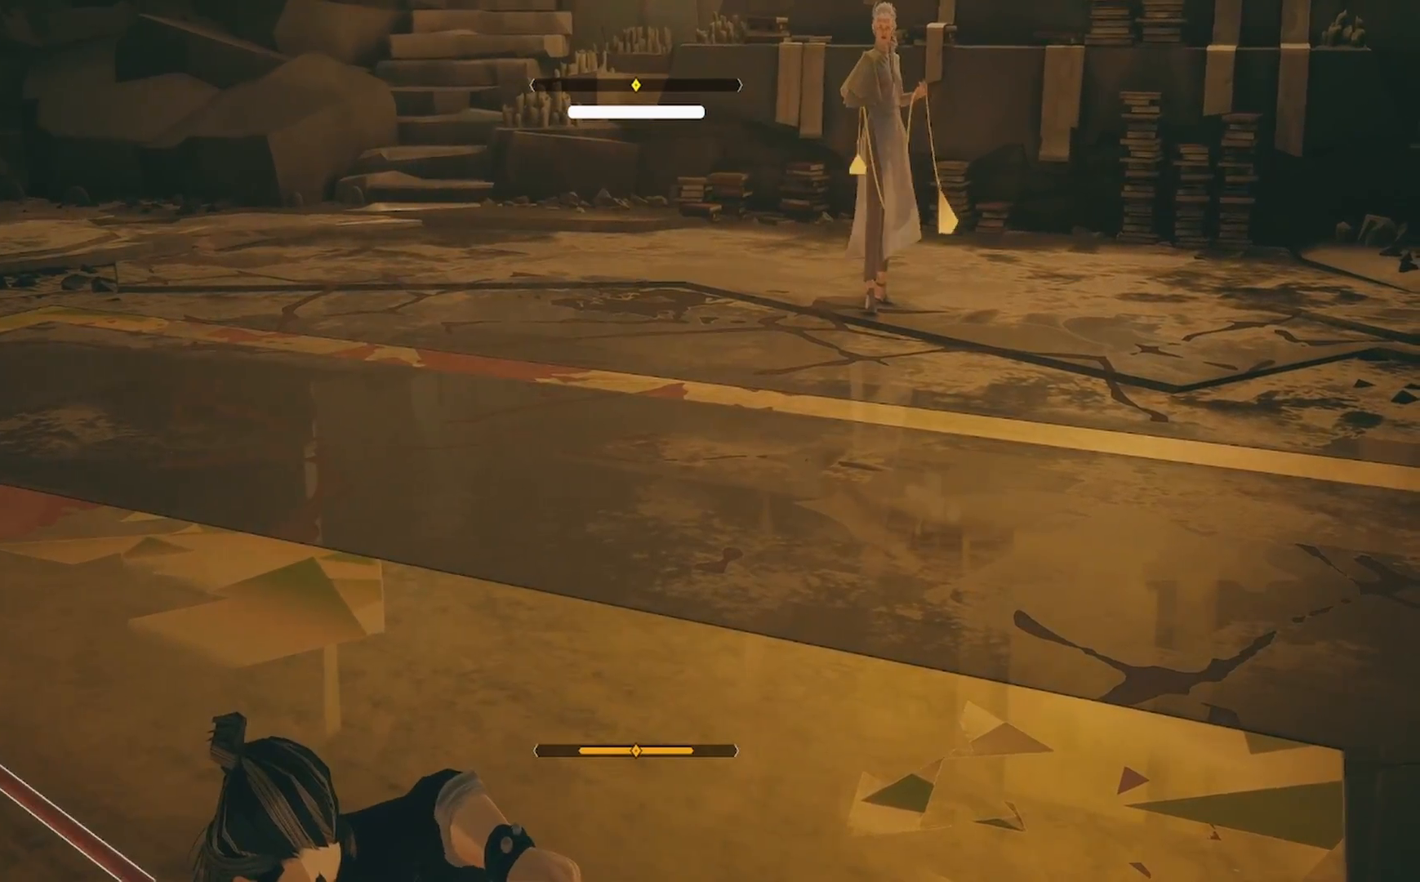
{"buttons": [], "left_stick": "center", "right_stick": "center", "events": [[50, "TRIANGLE", "down"], [167, "TRIANGLE", "up"], [300, "left_stick", "center"]]}
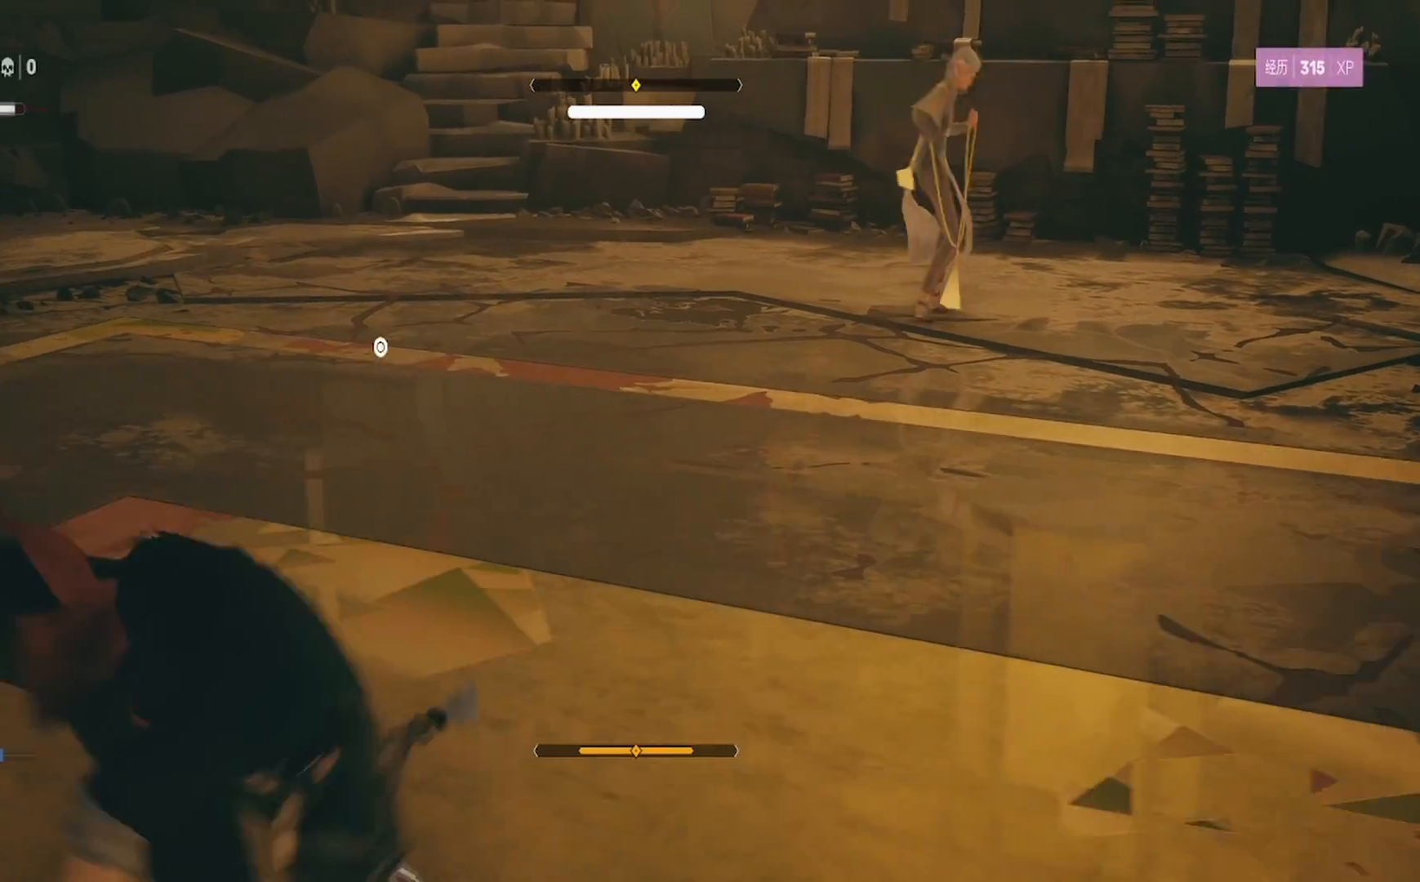
{"buttons": [], "left_stick": "up", "right_stick": "center", "events": [[33, "left_stick", "up-right"], [233, "CIRCLE", "down"], [317, "CIRCLE", "up"], [500, "left_stick", "up"]]}
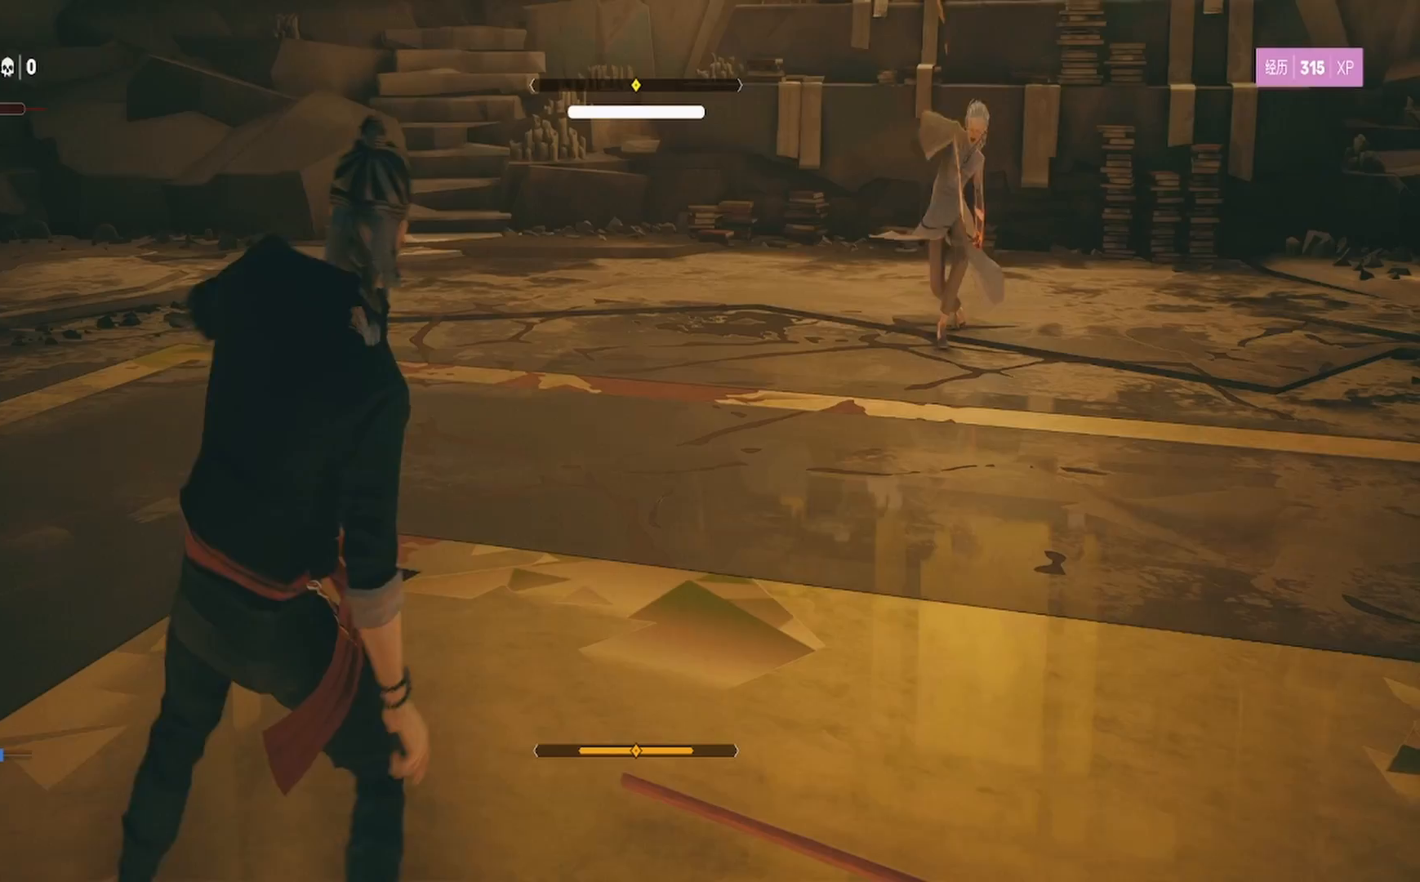
{"buttons": ["L1"], "left_stick": "center", "right_stick": "center", "events": [[133, "L1", "down"], [233, "left_stick", "up-left"], [467, "left_stick", "center"]]}
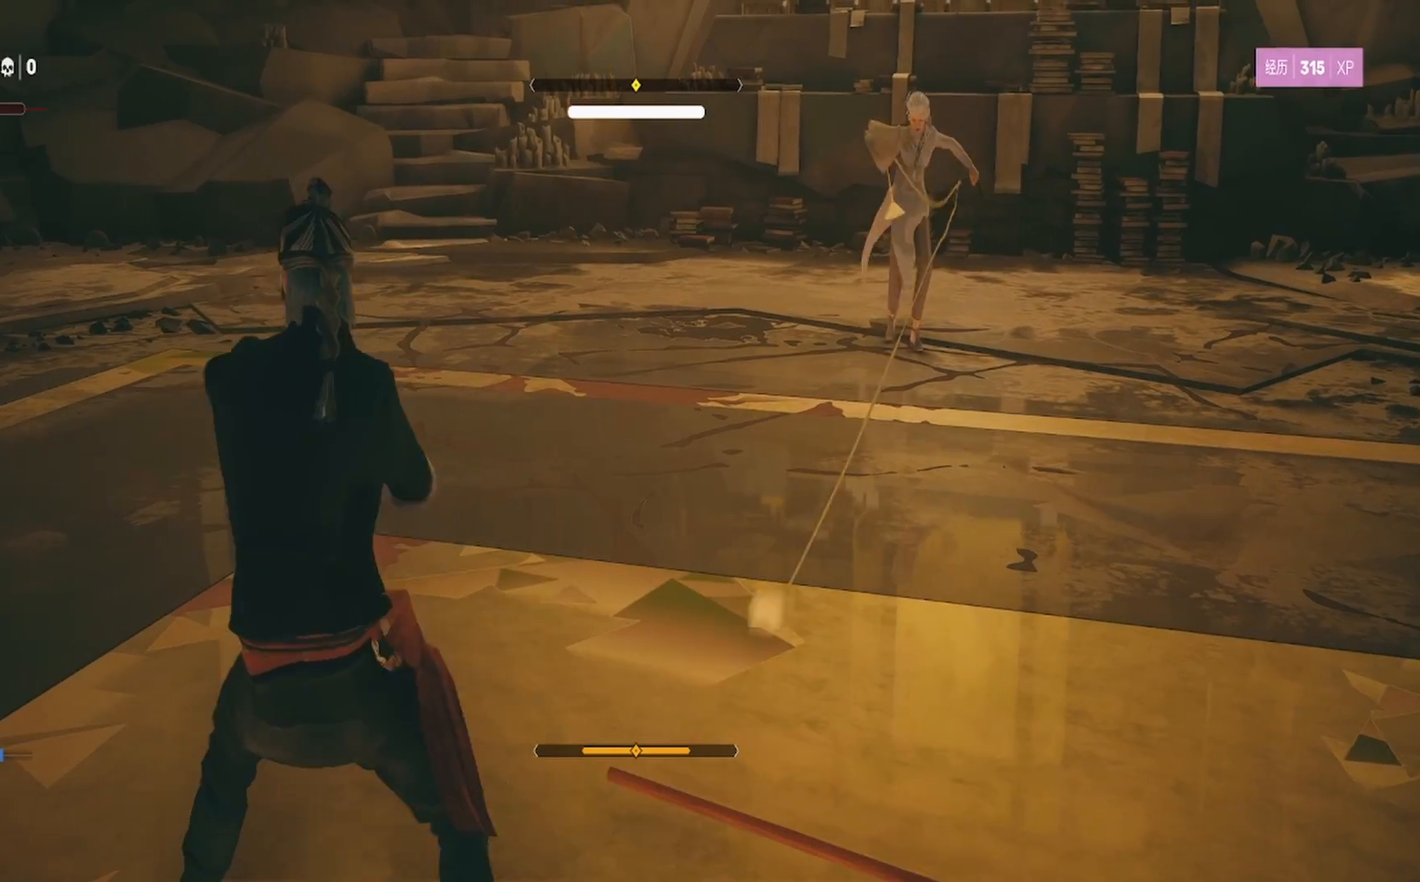
{"buttons": ["CIRCLE"], "left_stick": "right", "right_stick": "center", "events": [[17, "L1", "up"], [17, "left_stick", "right"], [417, "CIRCLE", "down"]]}
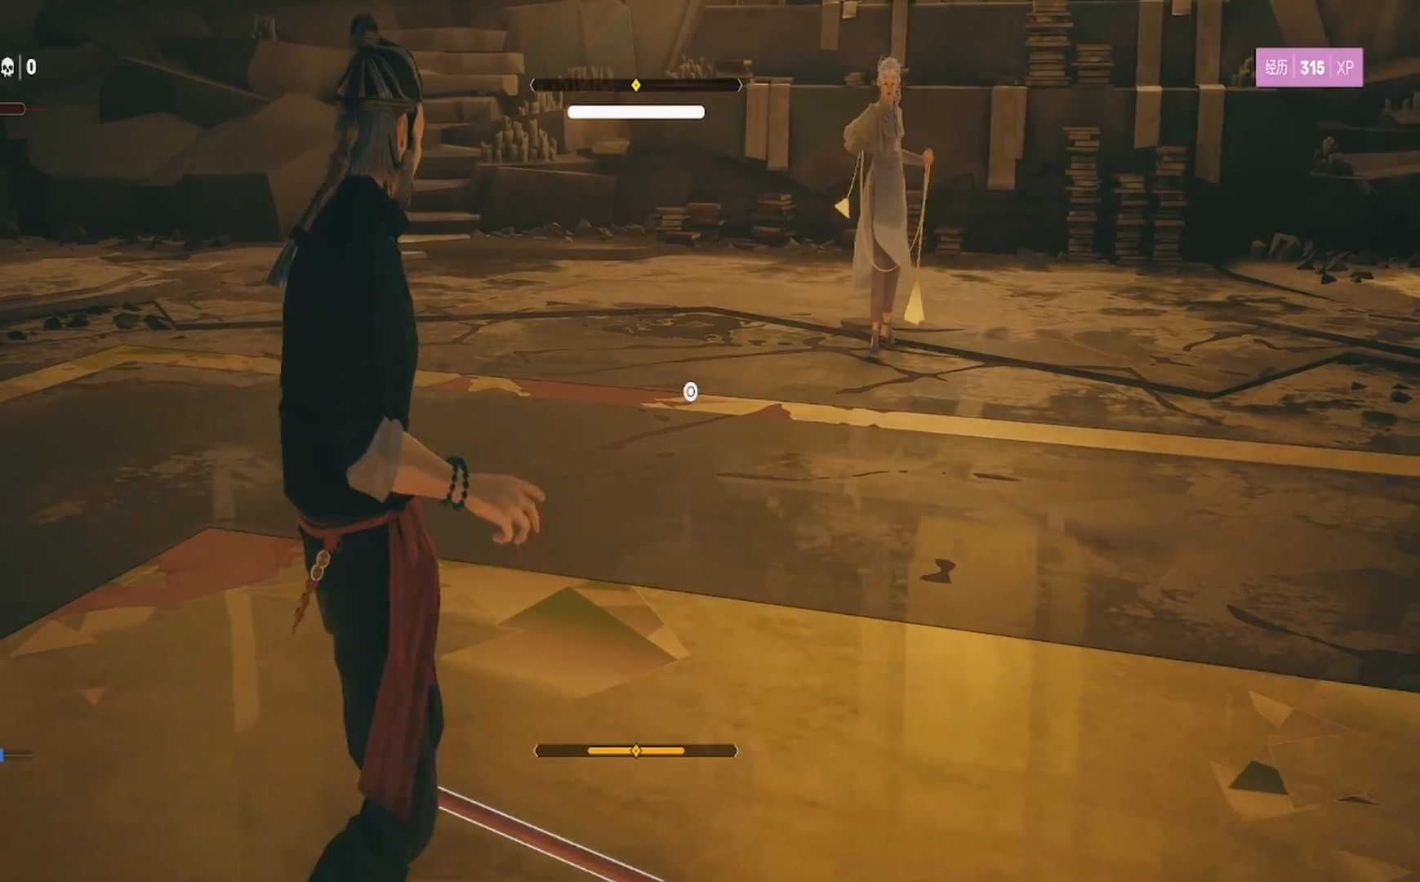
{"buttons": [], "left_stick": "up-right", "right_stick": "center", "events": [[17, "CIRCLE", "up"], [267, "left_stick", "up-right"]]}
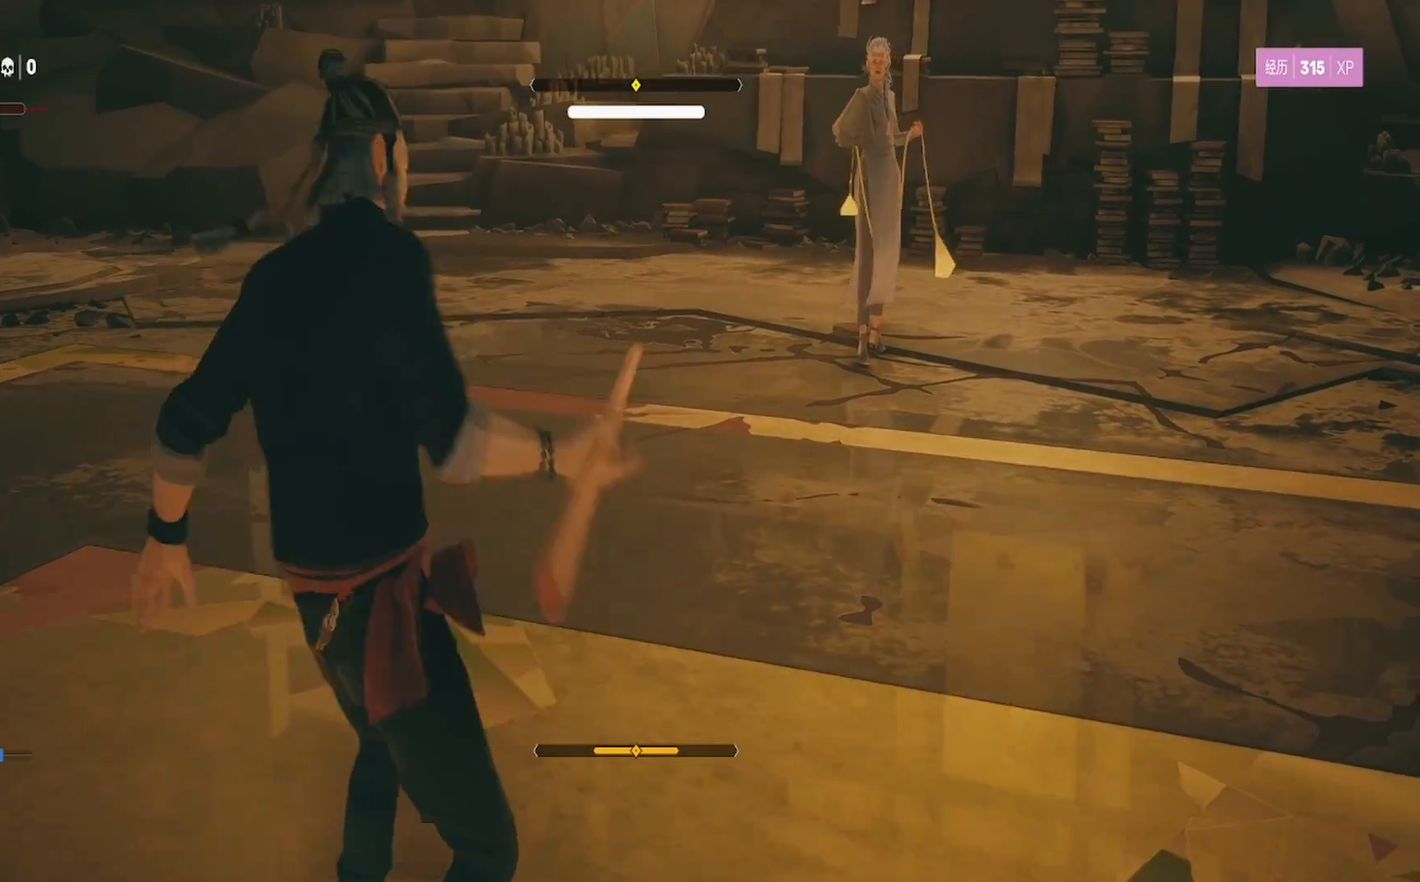
{"buttons": [], "left_stick": "up-right", "right_stick": "center", "events": []}
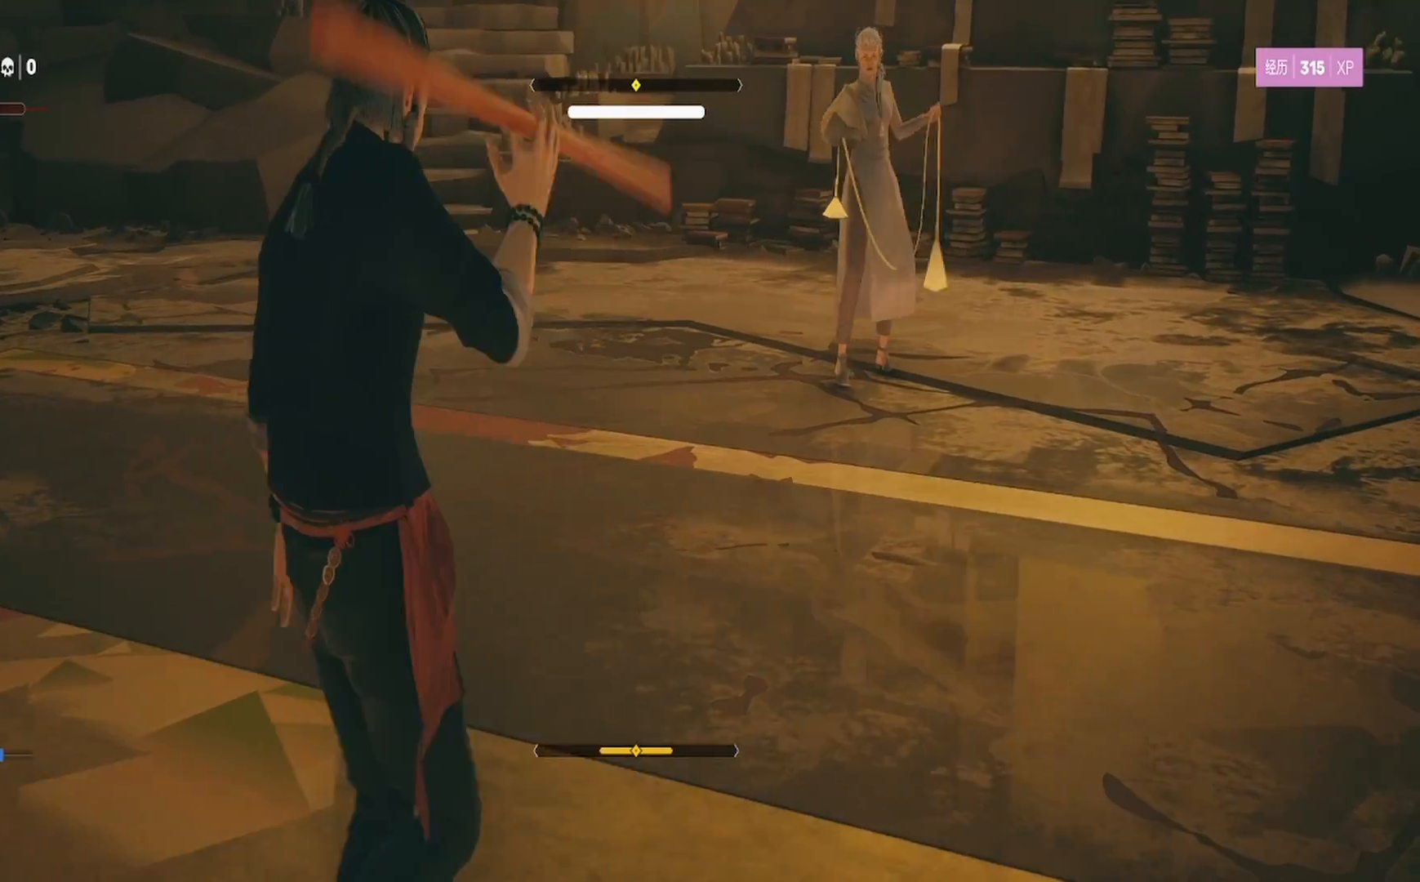
{"buttons": [], "left_stick": "up", "right_stick": "center", "events": [[267, "left_stick", "up"]]}
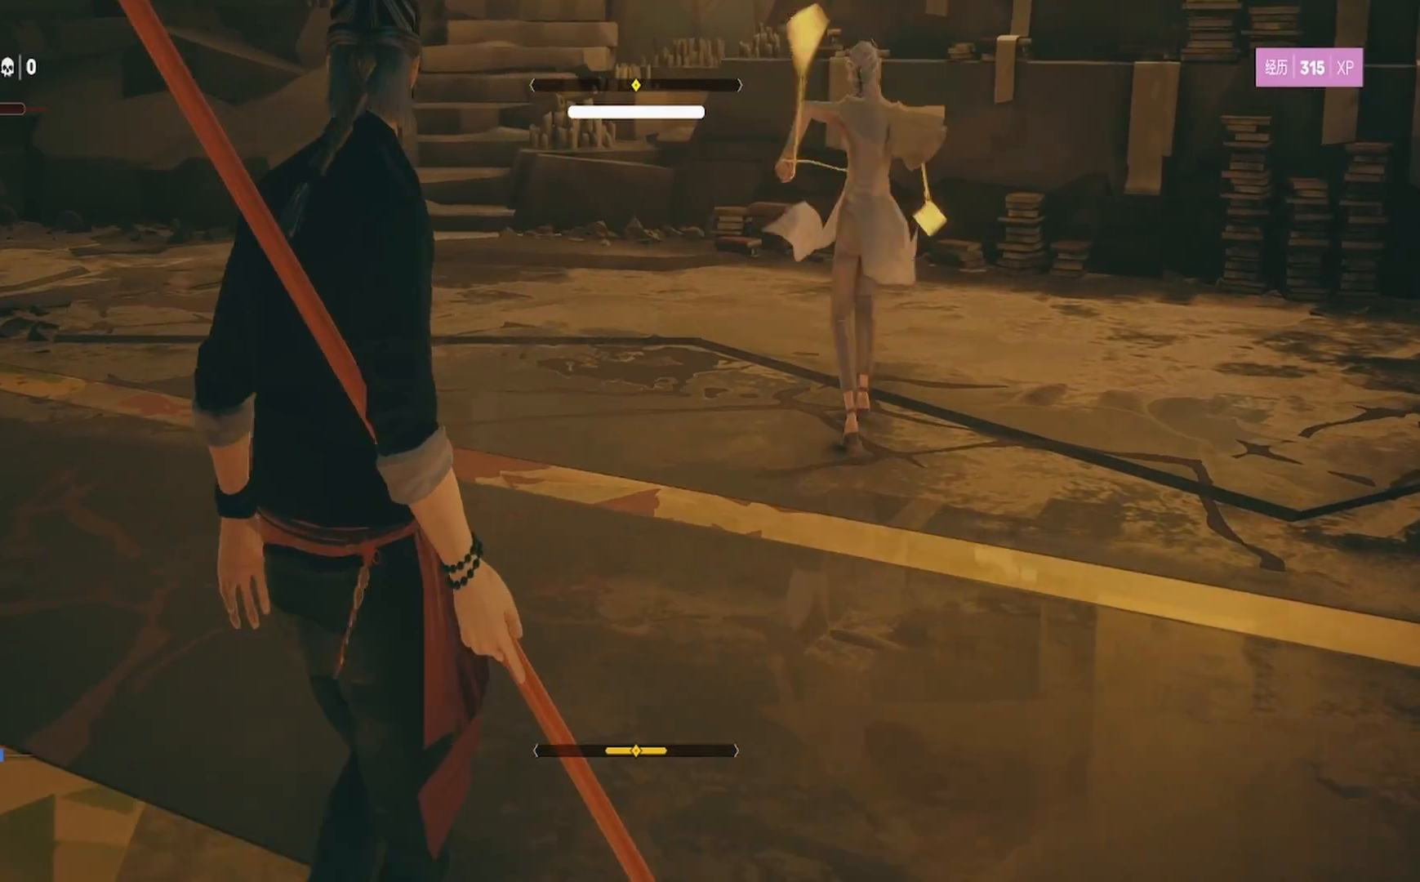
{"buttons": ["L1"], "left_stick": "left", "right_stick": "center", "events": [[50, "L1", "down"], [150, "left_stick", "left"], [333, "left_stick", "center"], [450, "left_stick", "left"]]}
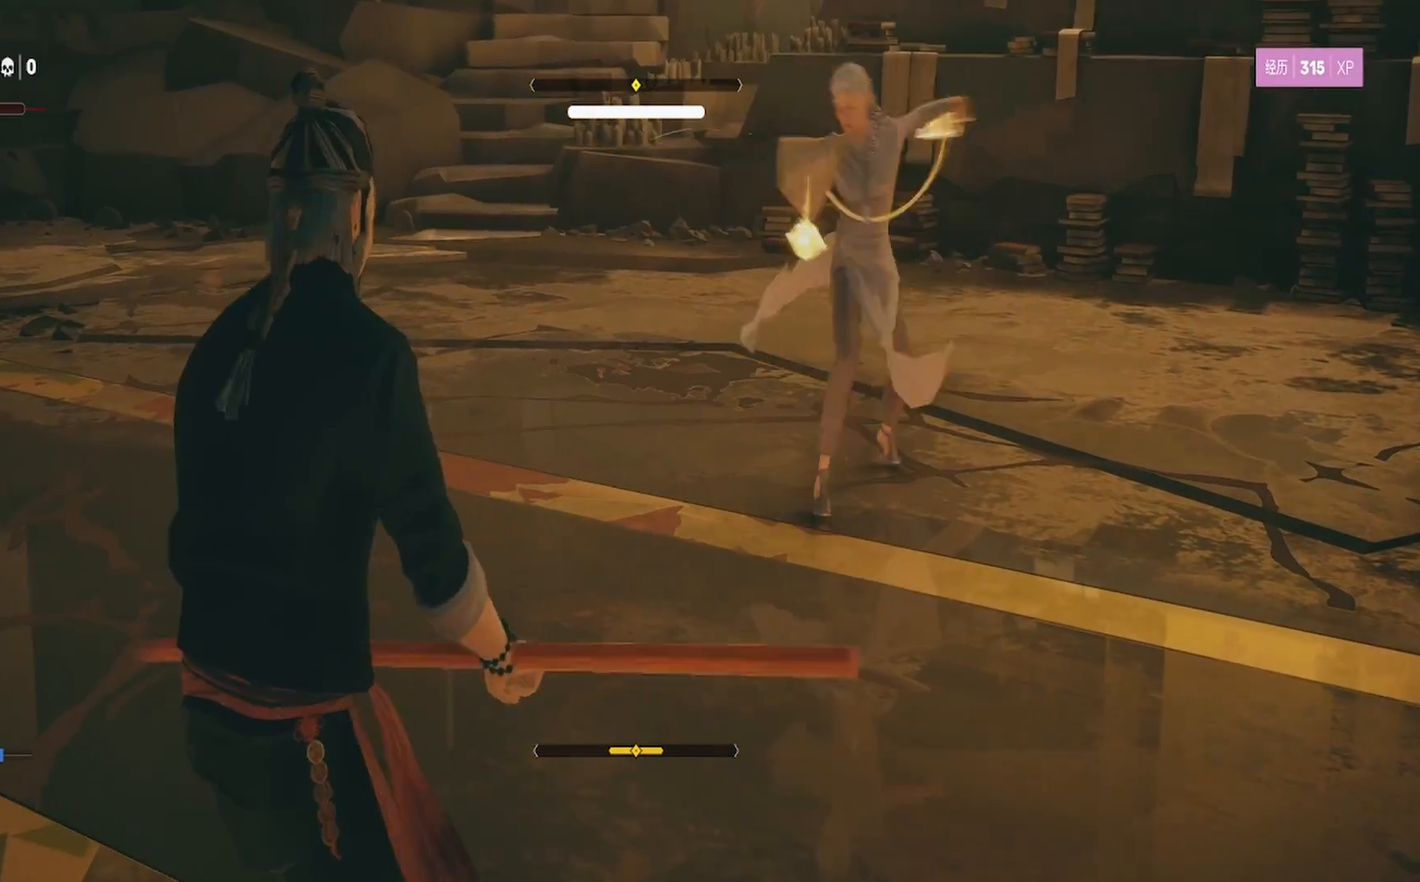
{"buttons": ["L1"], "left_stick": "center", "right_stick": "center", "events": [[183, "left_stick", "center"]]}
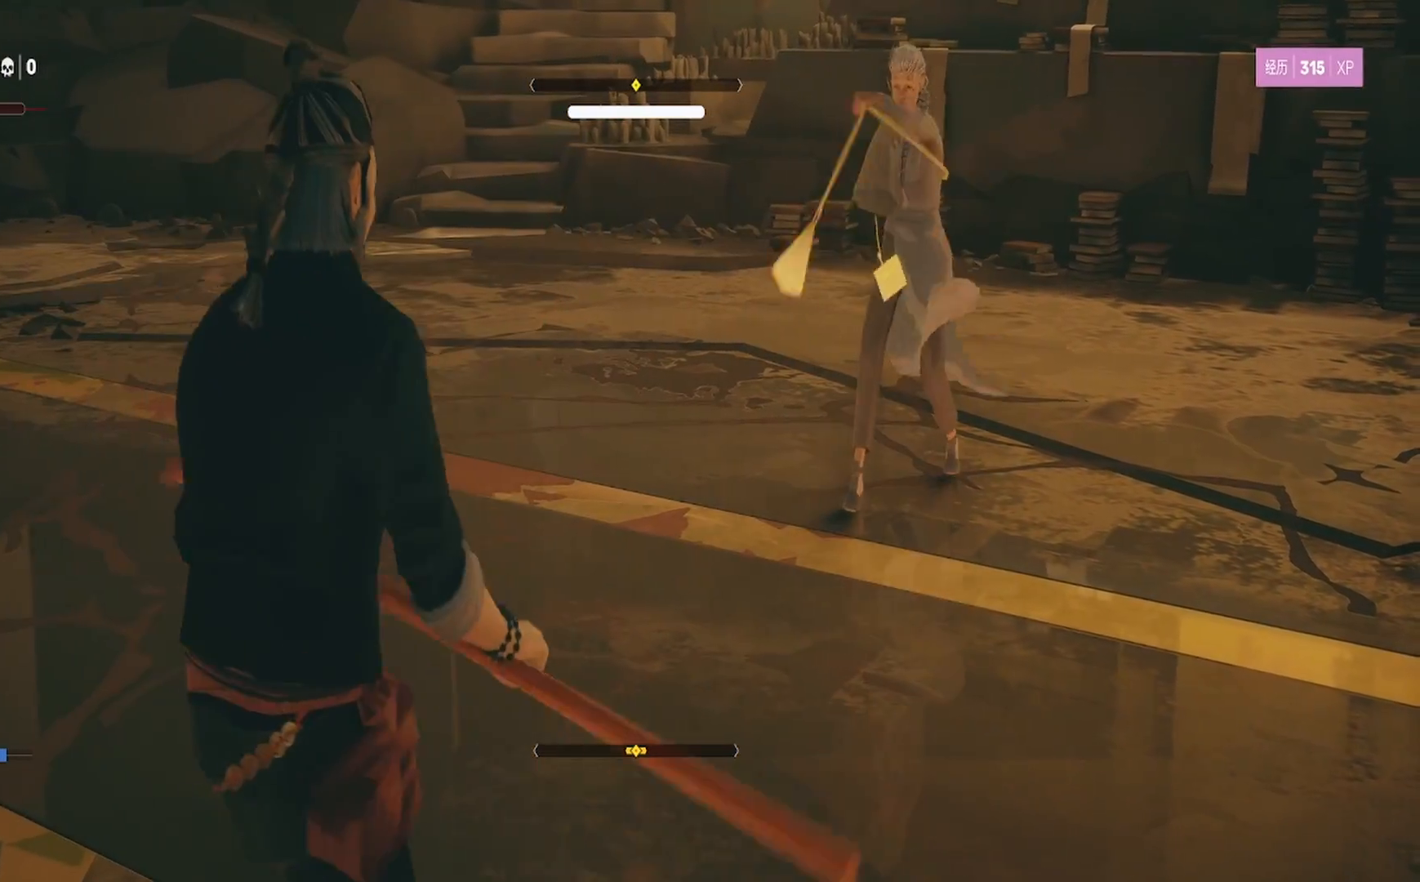
{"buttons": ["L1"], "left_stick": "center", "right_stick": "center", "events": [[100, "left_stick", "down-left"], [300, "left_stick", "center"]]}
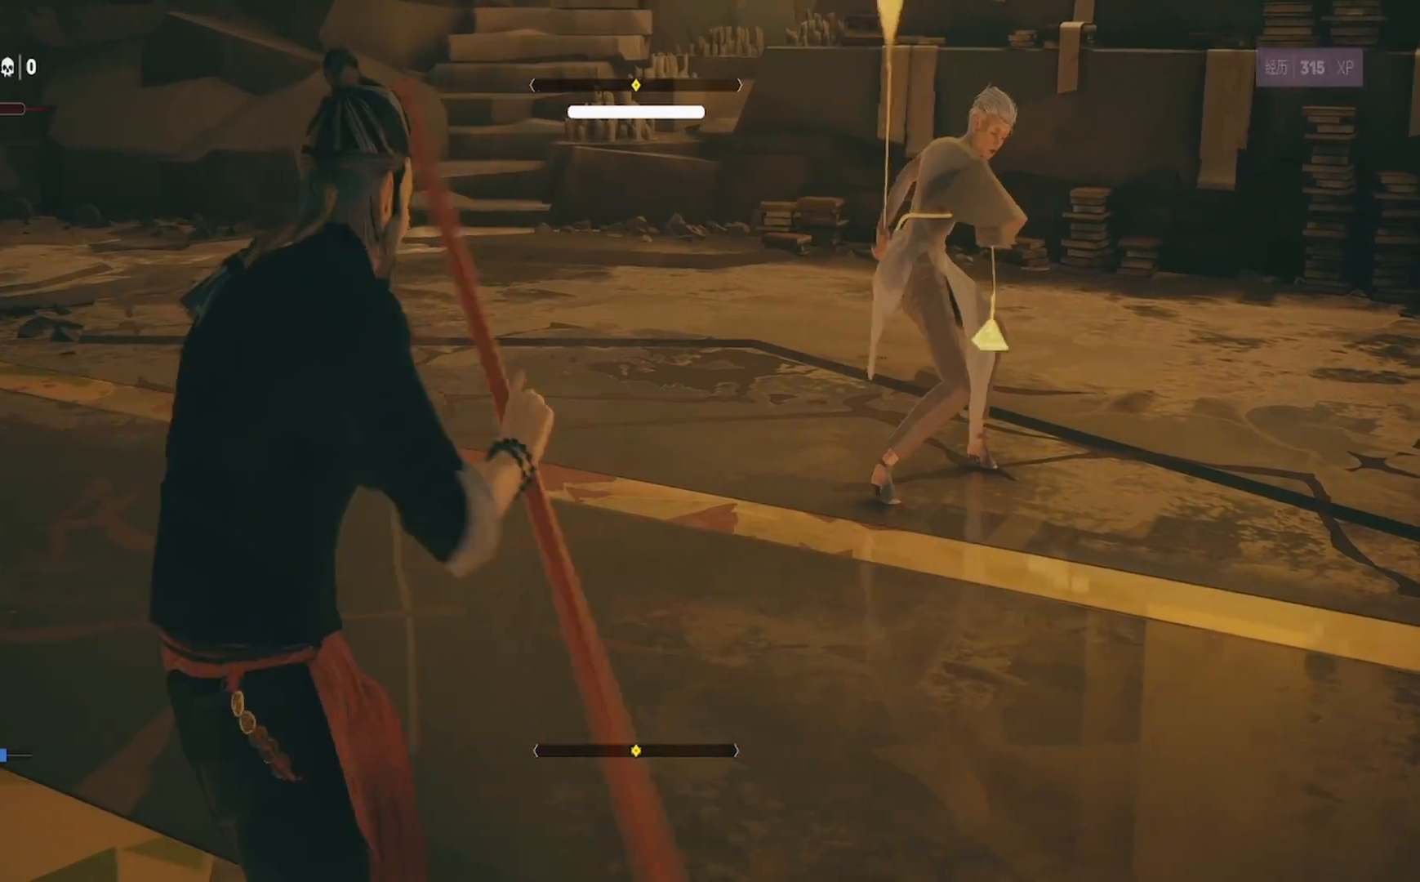
{"buttons": ["L1"], "left_stick": "center", "right_stick": "center", "events": [[133, "left_stick", "left"], [433, "left_stick", "center"]]}
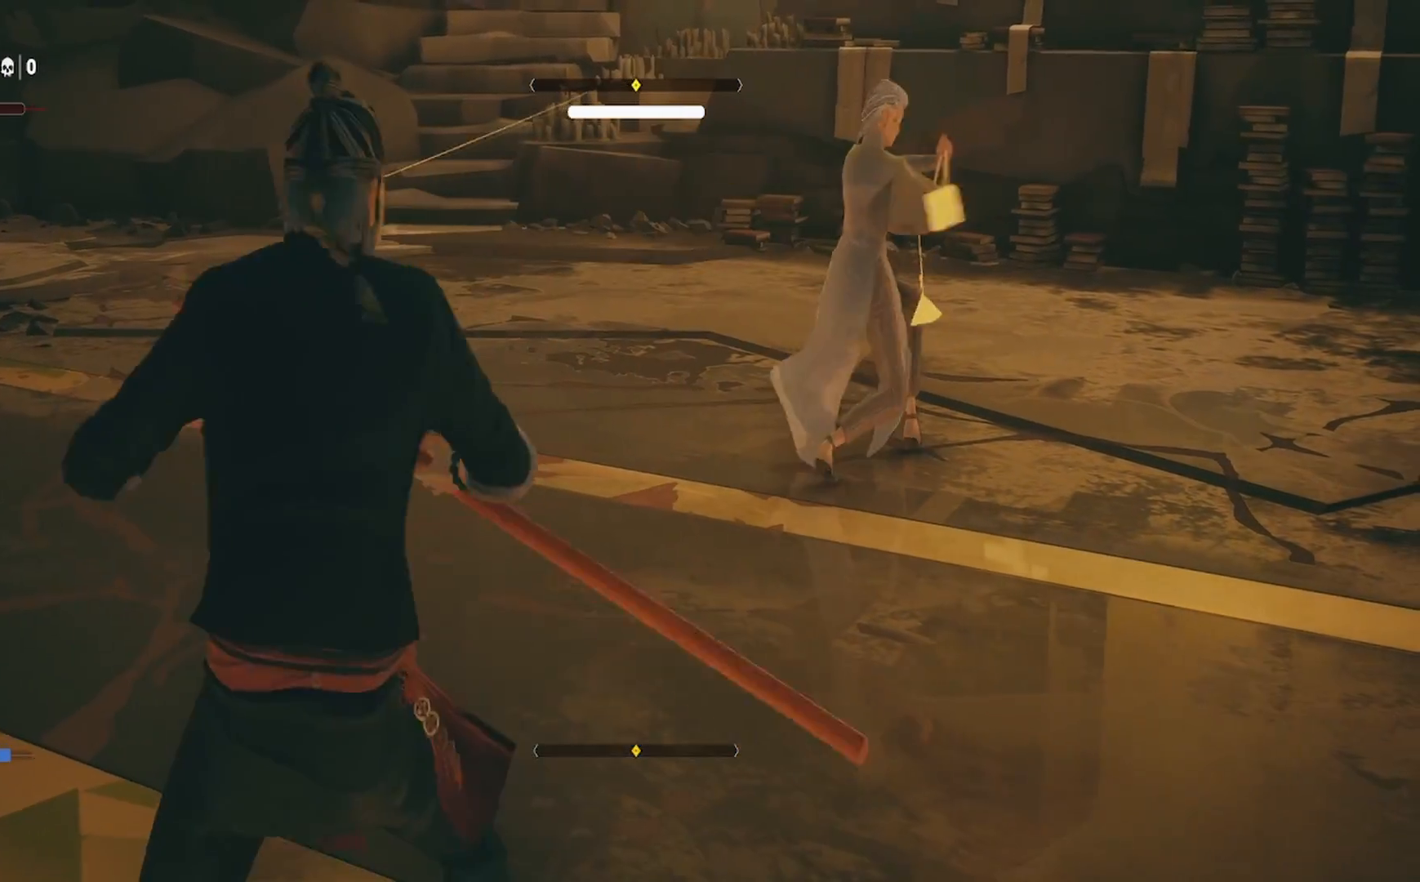
{"buttons": ["L1"], "left_stick": "center", "right_stick": "center", "events": []}
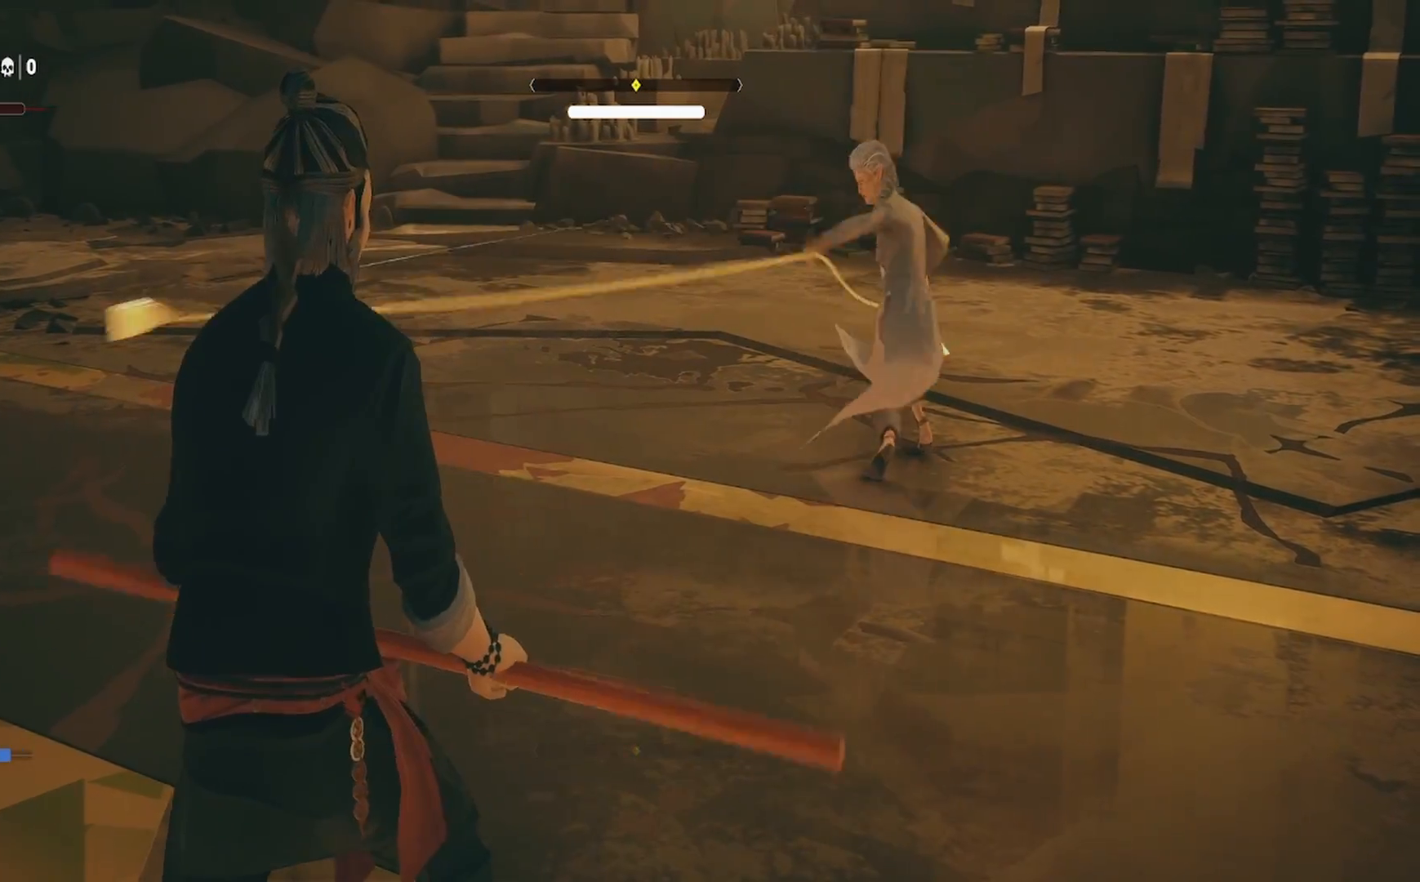
{"buttons": ["L1"], "left_stick": "center", "right_stick": "center", "events": [[17, "left_stick", "left"], [300, "left_stick", "center"]]}
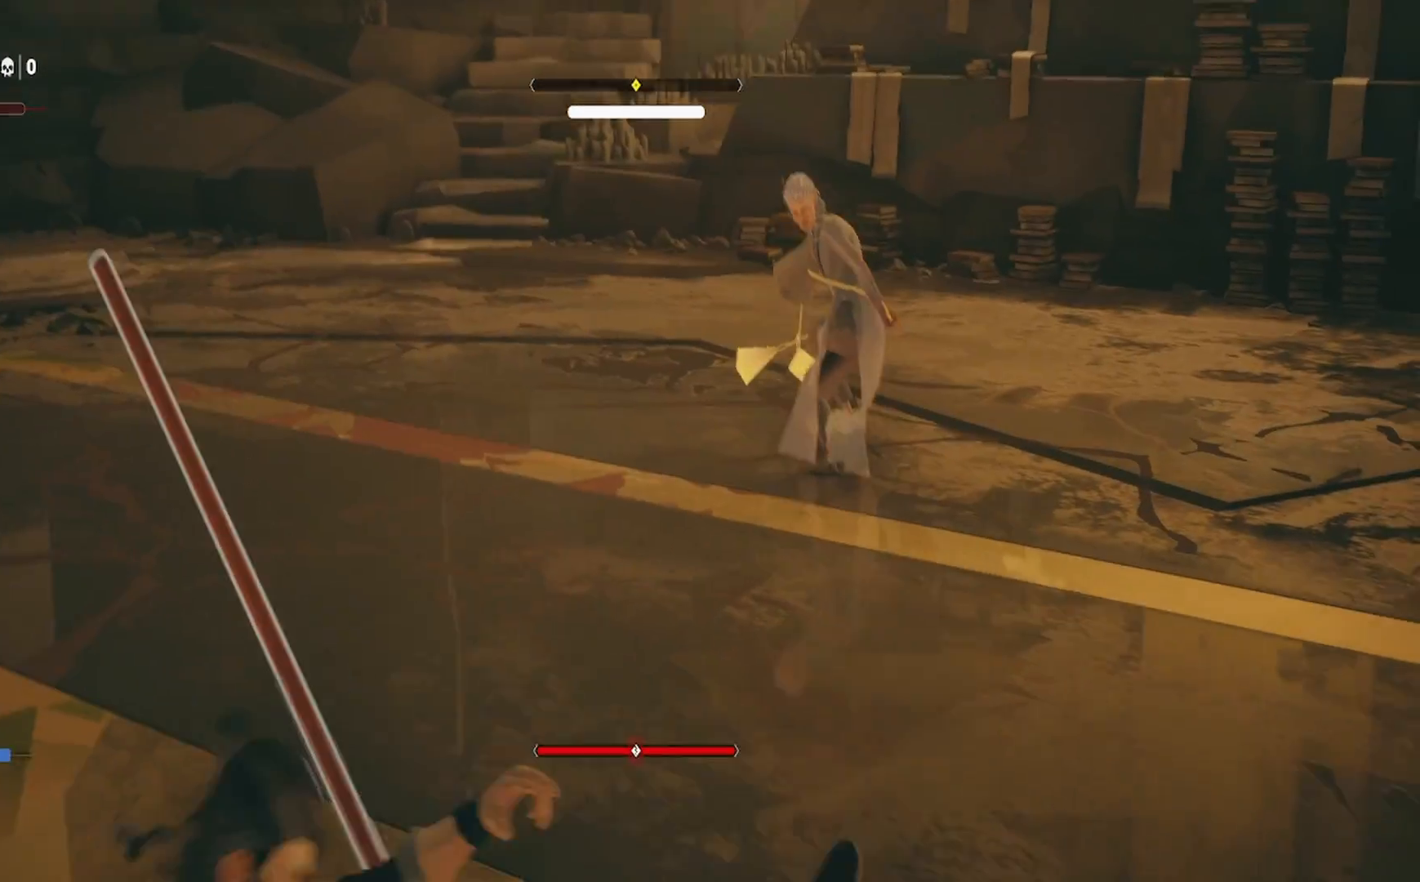
{"buttons": [], "left_stick": "up-left", "right_stick": "center", "events": [[50, "left_stick", "up"], [150, "CIRCLE", "down"], [167, "L1", "up"], [200, "CIRCLE", "up"], [200, "left_stick", "center"], [250, "CIRCLE", "down"], [317, "left_stick", "left"], [333, "CIRCLE", "up"], [433, "CIRCLE", "down"], [500, "CIRCLE", "up"], [500, "left_stick", "up-left"]]}
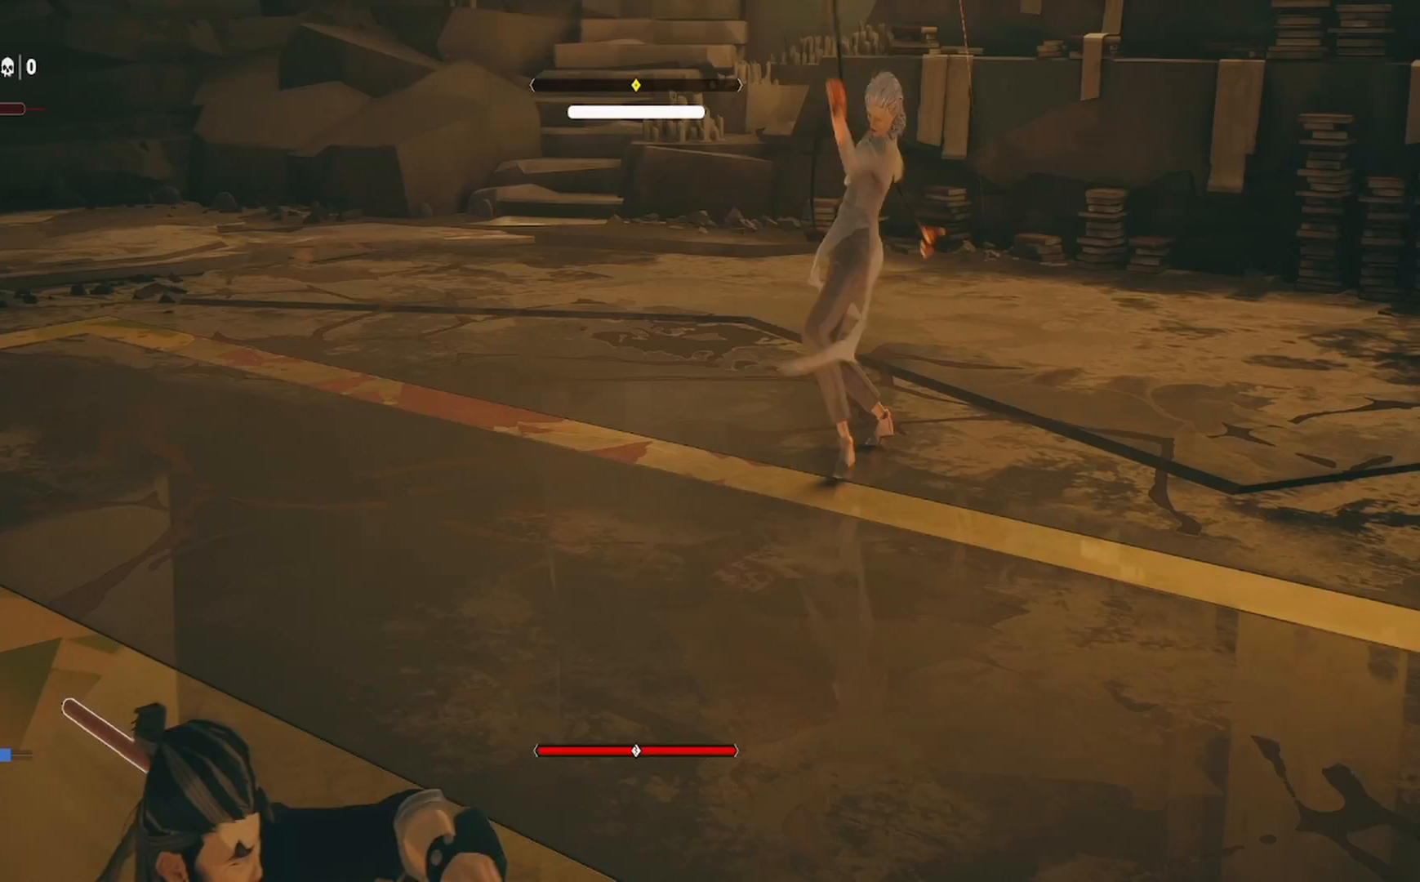
{"buttons": ["TRIANGLE"], "left_stick": "up-left", "right_stick": "center", "events": [[83, "L1", "down"], [217, "TRIANGLE", "down"], [317, "TRIANGLE", "up"], [450, "L1", "up"], [450, "TRIANGLE", "down"]]}
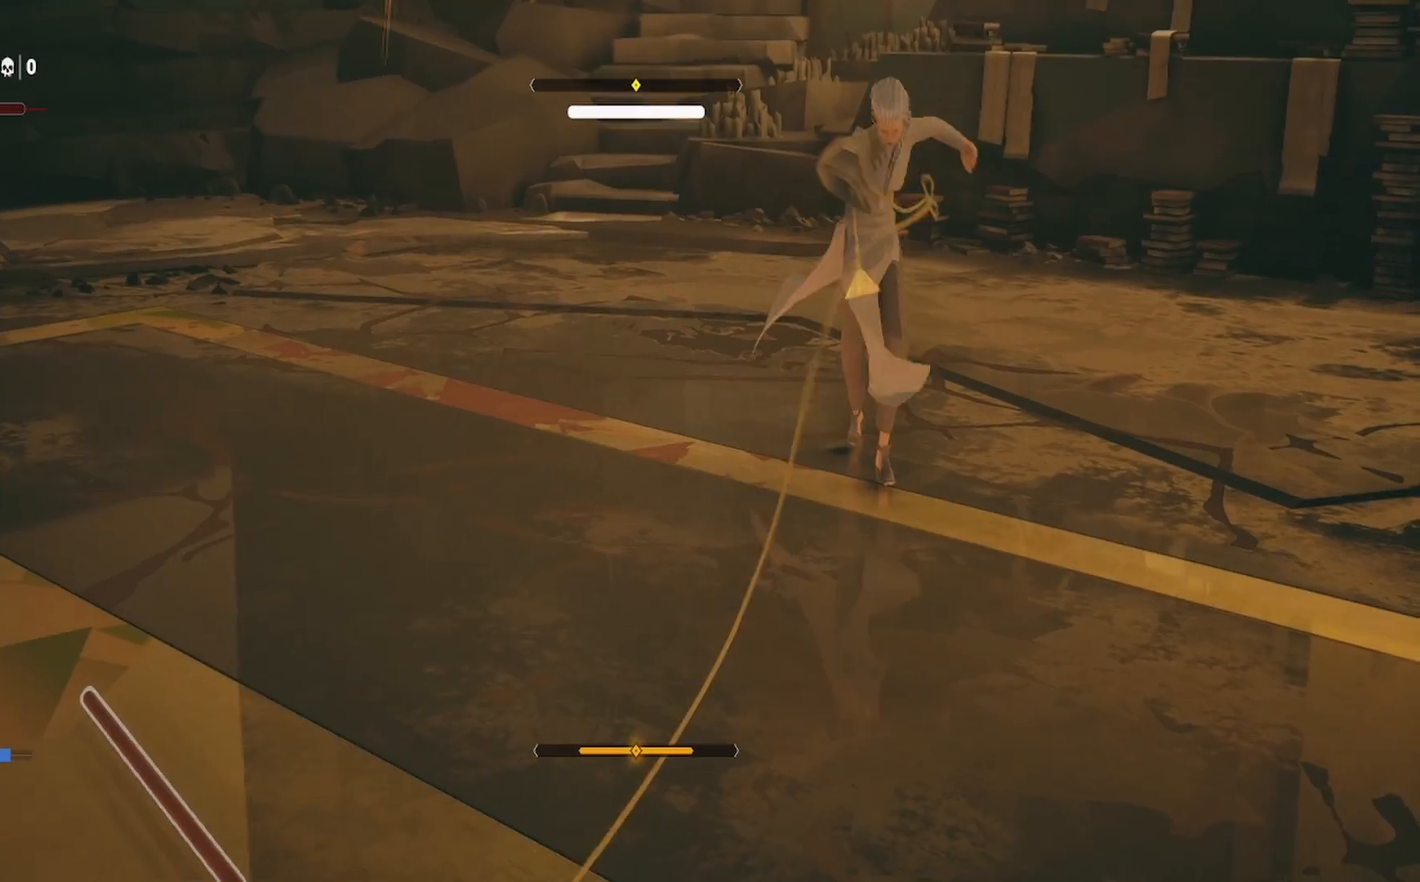
{"buttons": [], "left_stick": "up-left", "right_stick": "center", "events": [[50, "L1", "down"], [50, "TRIANGLE", "up"], [117, "TRIANGLE", "down"], [150, "L1", "up"], [217, "TRIANGLE", "up"], [217, "left_stick", "up"], [383, "left_stick", "up-left"], [417, "TRIANGLE", "down"], [500, "TRIANGLE", "up"]]}
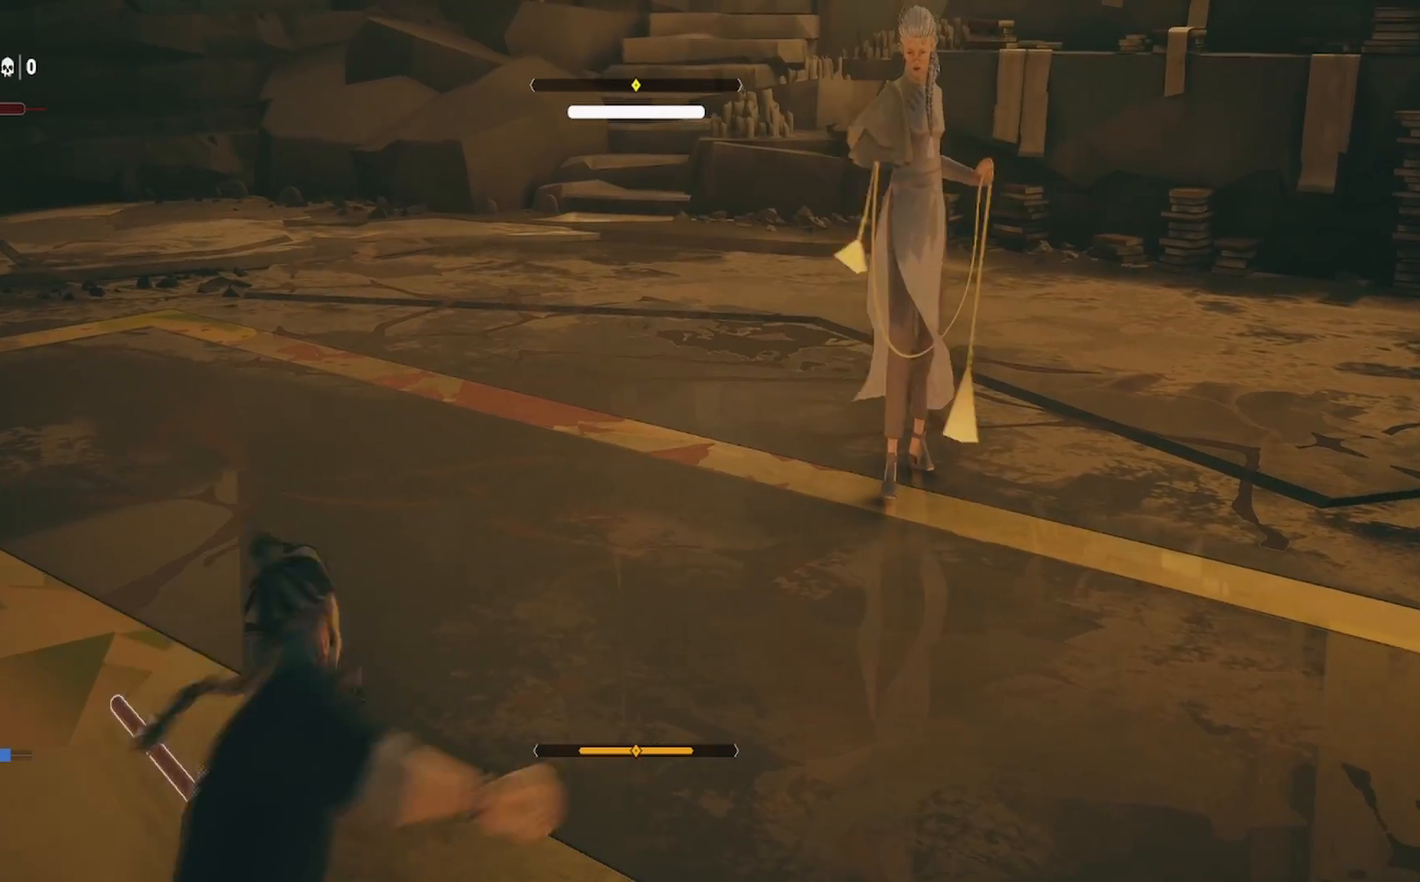
{"buttons": [], "left_stick": "right", "right_stick": "center", "events": [[83, "TRIANGLE", "down"], [100, "left_stick", "up"], [200, "TRIANGLE", "up"], [383, "TRIANGLE", "down"], [400, "left_stick", "right"], [500, "TRIANGLE", "up"]]}
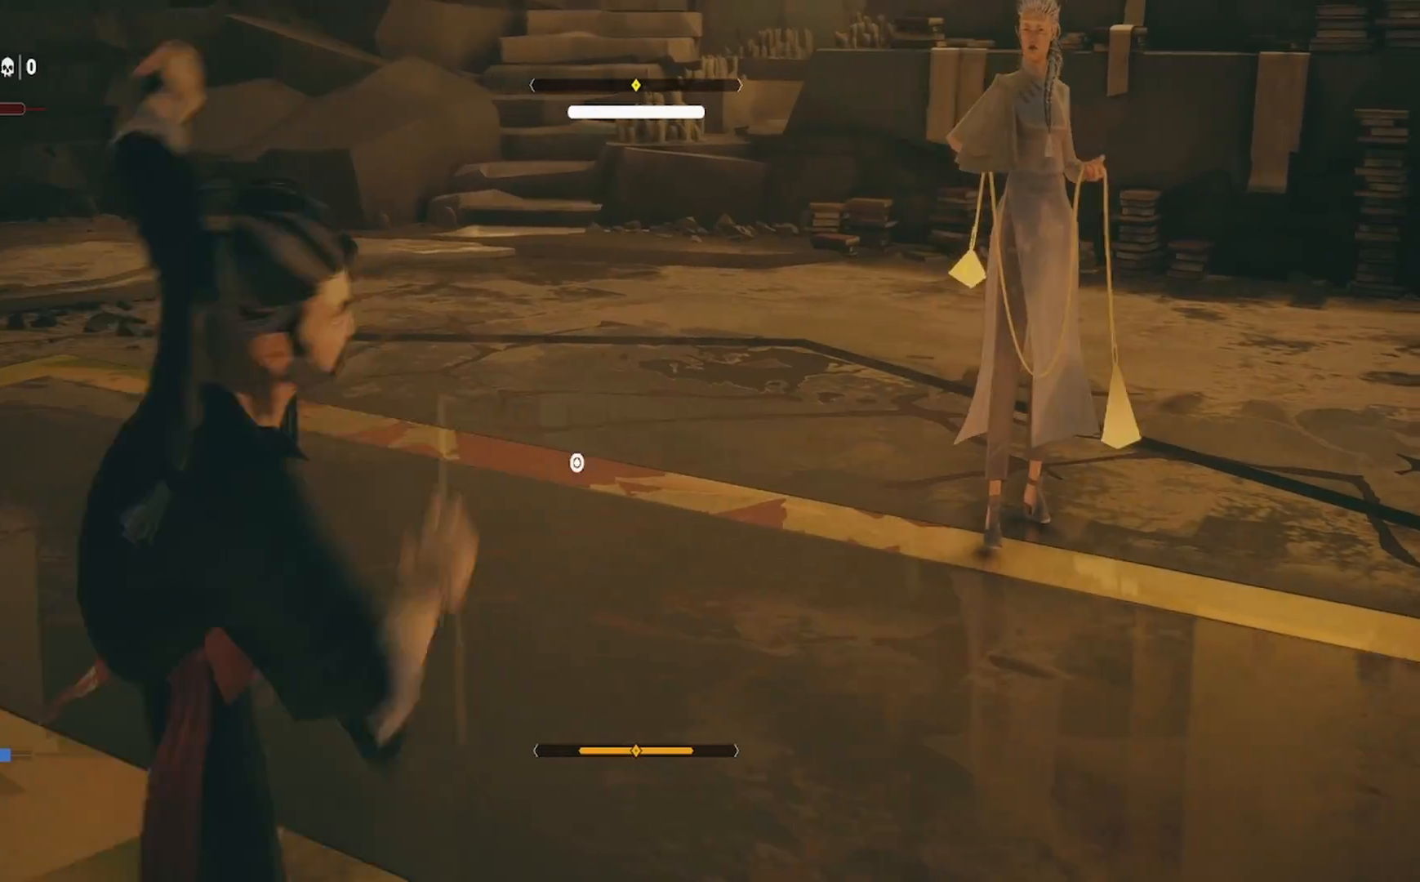
{"buttons": [], "left_stick": "right", "right_stick": "center", "events": [[333, "CIRCLE", "down"], [417, "CIRCLE", "up"]]}
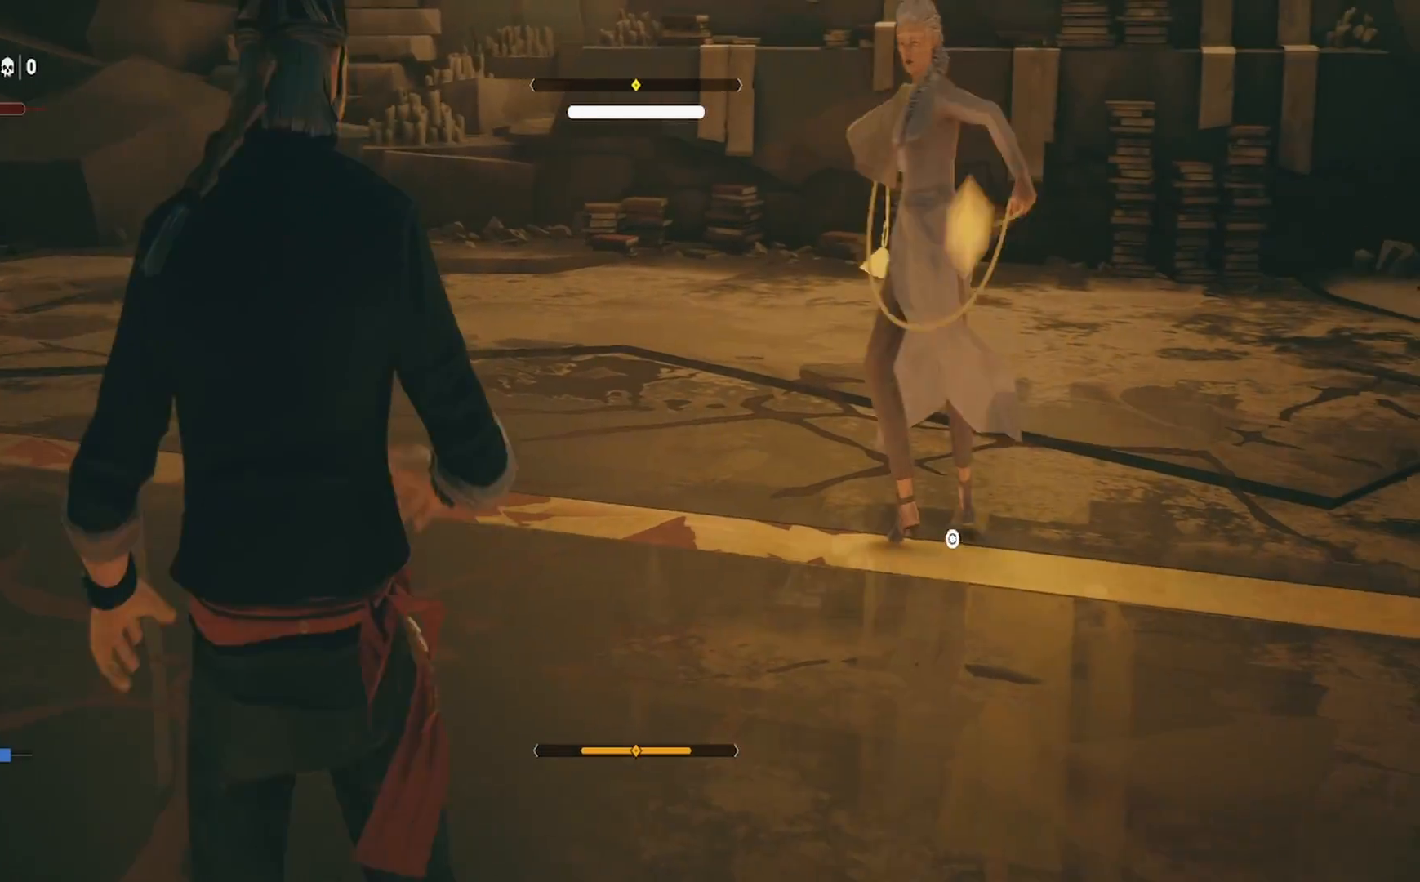
{"buttons": ["L1"], "left_stick": "up", "right_stick": "center", "events": [[233, "CIRCLE", "down"], [300, "CIRCLE", "up"], [333, "left_stick", "up-right"], [383, "L1", "down"], [467, "left_stick", "up"]]}